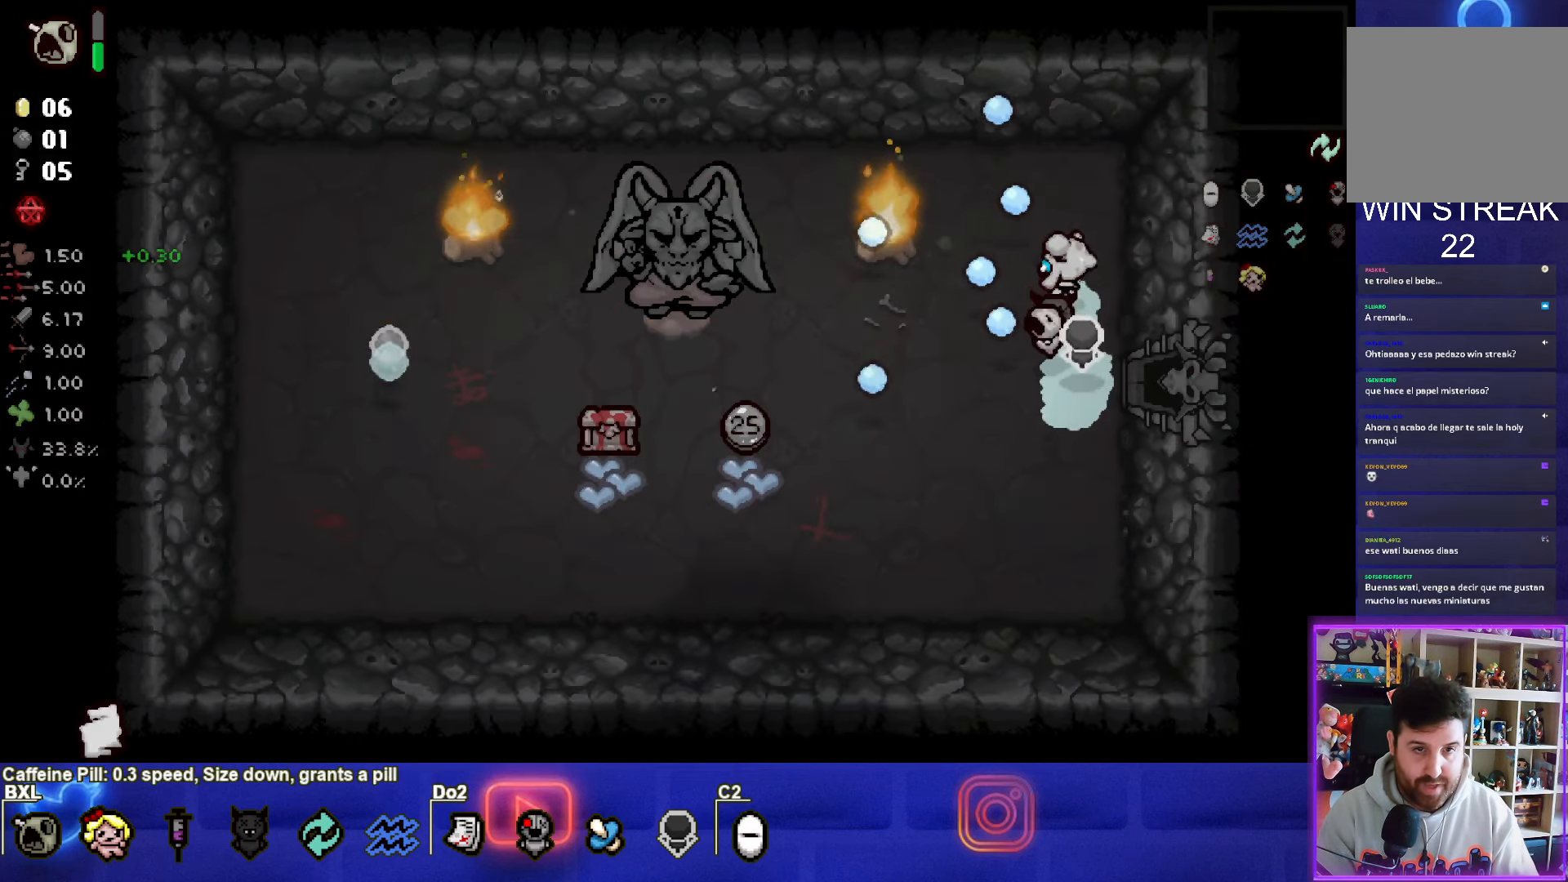
Gameplay with a controller (PlayStation layout); each line is a JSON object with the inputs held at the frame after it. "events" lists button and stick changes between this image and that frame as [ms after this image, input, new state], when the widget could be followed in between. Not read: right_stick.
{"buttons": ["SQUARE"], "left_stick": "center", "events": [[50, "left_stick", "center"]]}
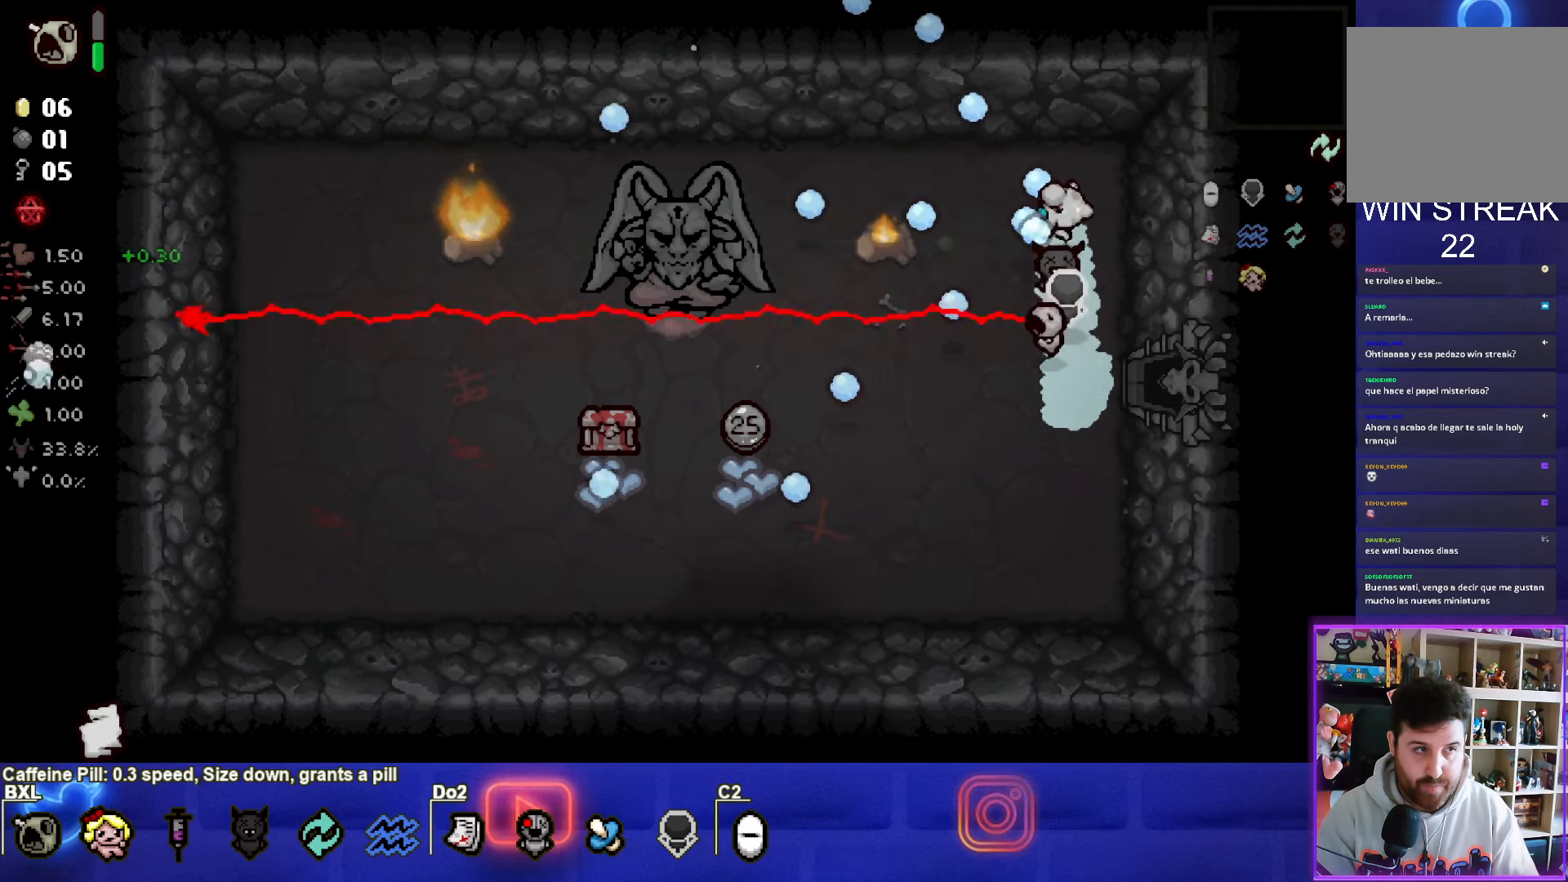
{"buttons": ["SQUARE"], "left_stick": "center", "events": [[117, "left_stick", "left"], [234, "left_stick", "center"]]}
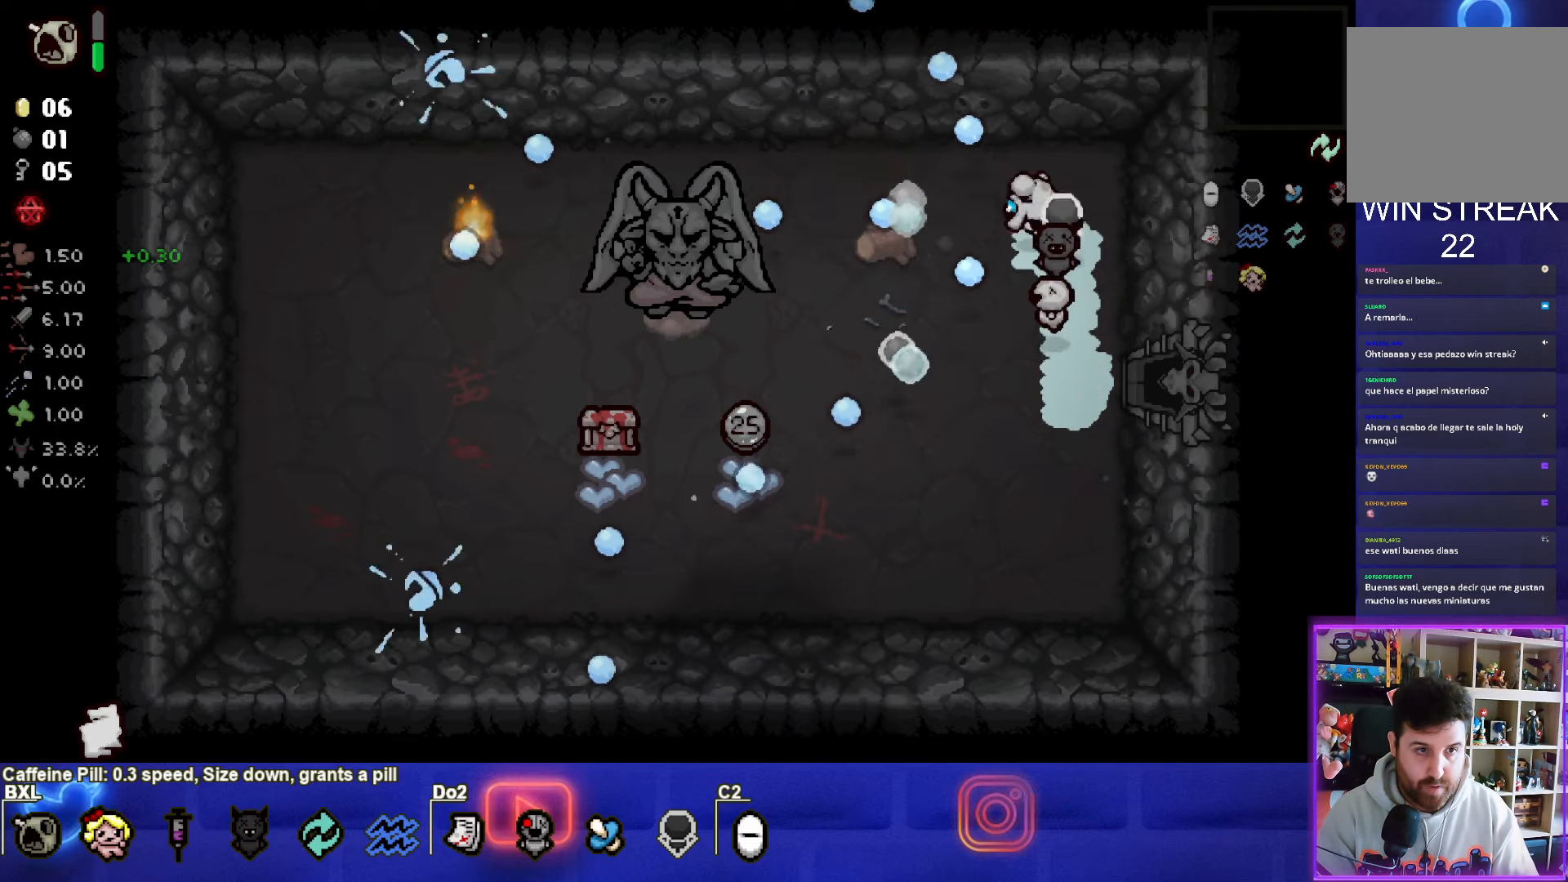
{"buttons": [], "left_stick": "left", "events": [[250, "left_stick", "left"], [384, "SQUARE", "up"]]}
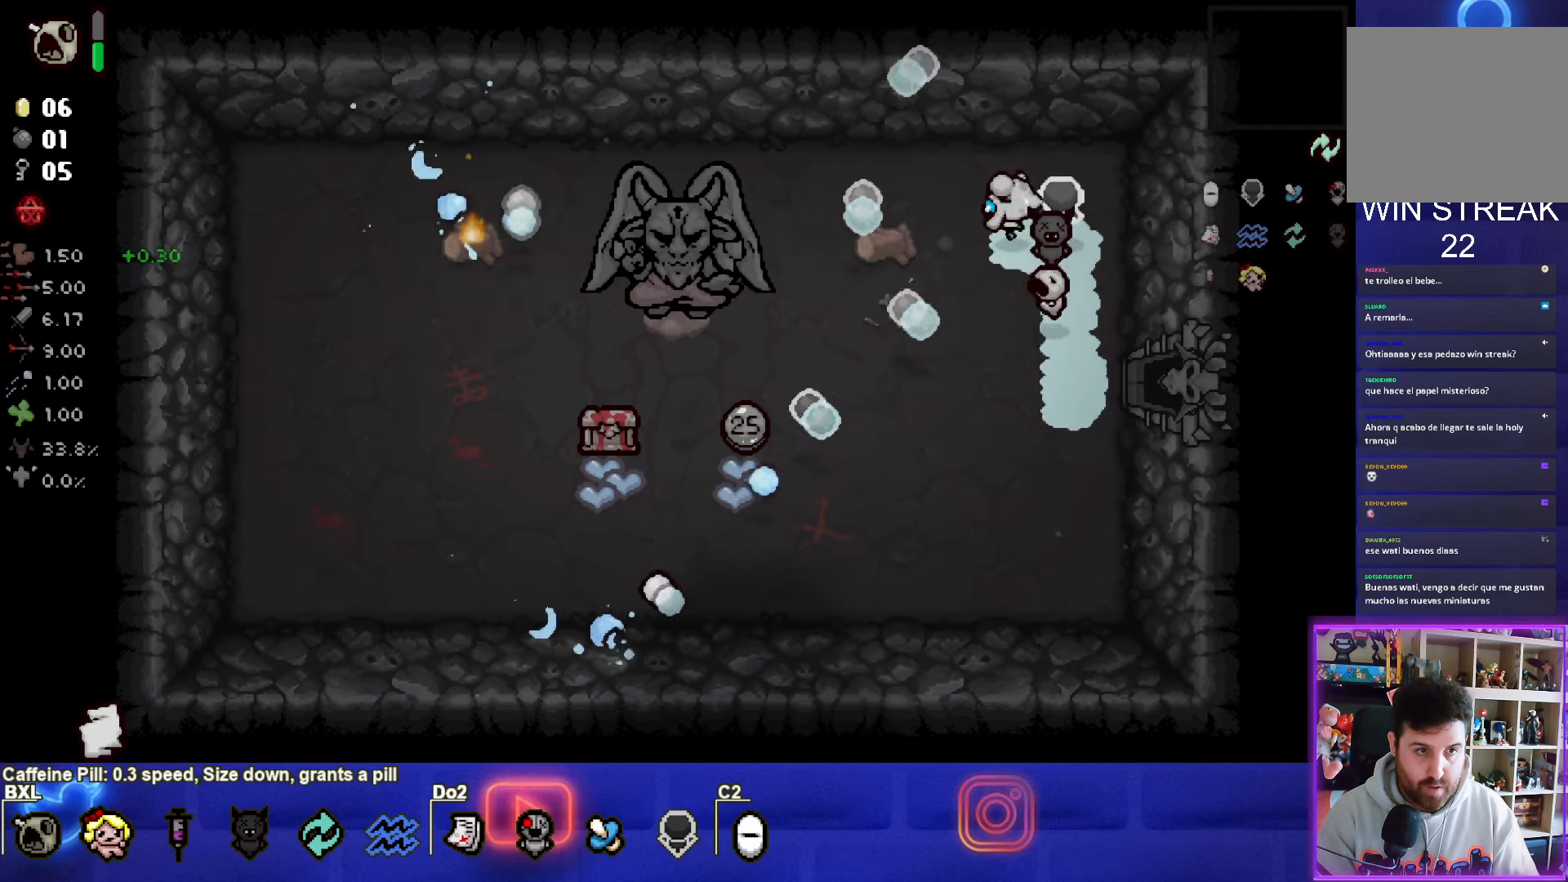
{"buttons": [], "left_stick": "down-left", "events": [[34, "left_stick", "down-left"]]}
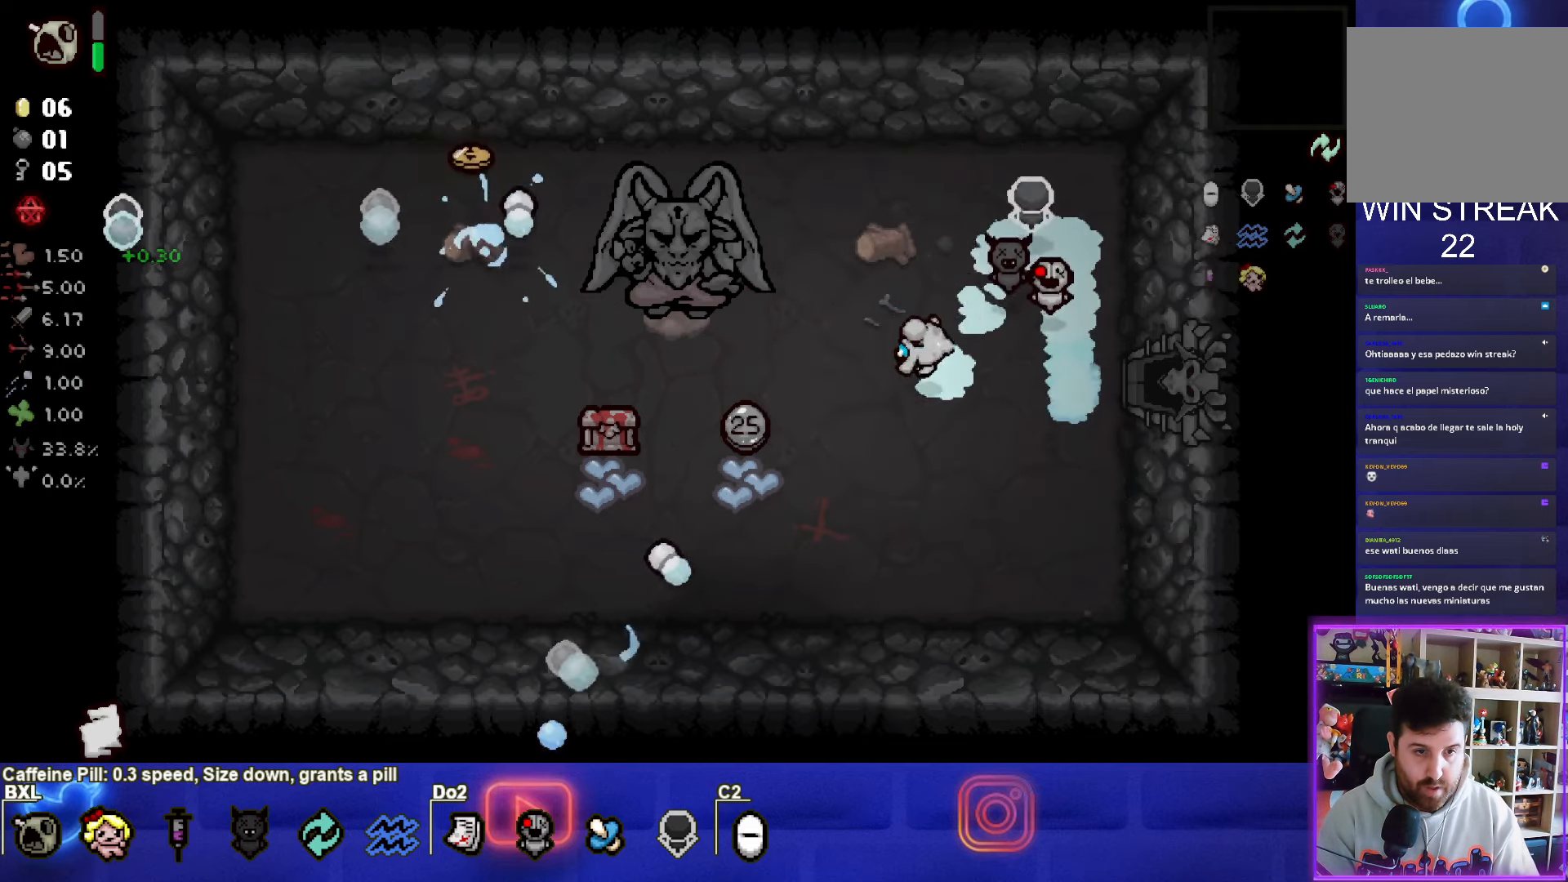
{"buttons": [], "left_stick": "up", "events": [[250, "left_stick", "left"], [384, "left_stick", "up"]]}
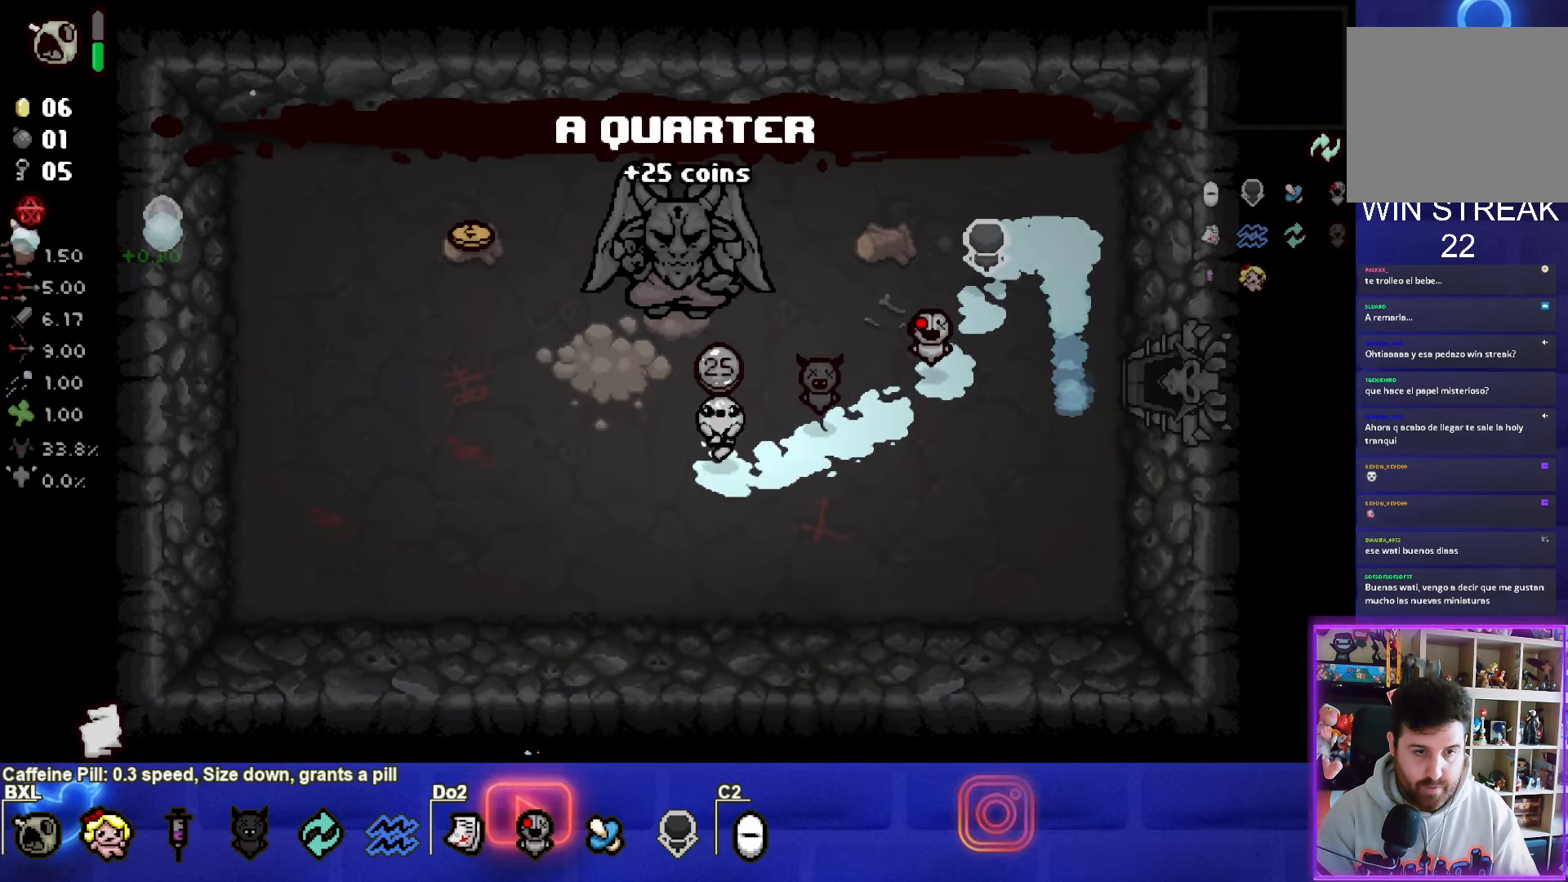
{"buttons": [], "left_stick": "up-left", "events": [[34, "left_stick", "up-left"]]}
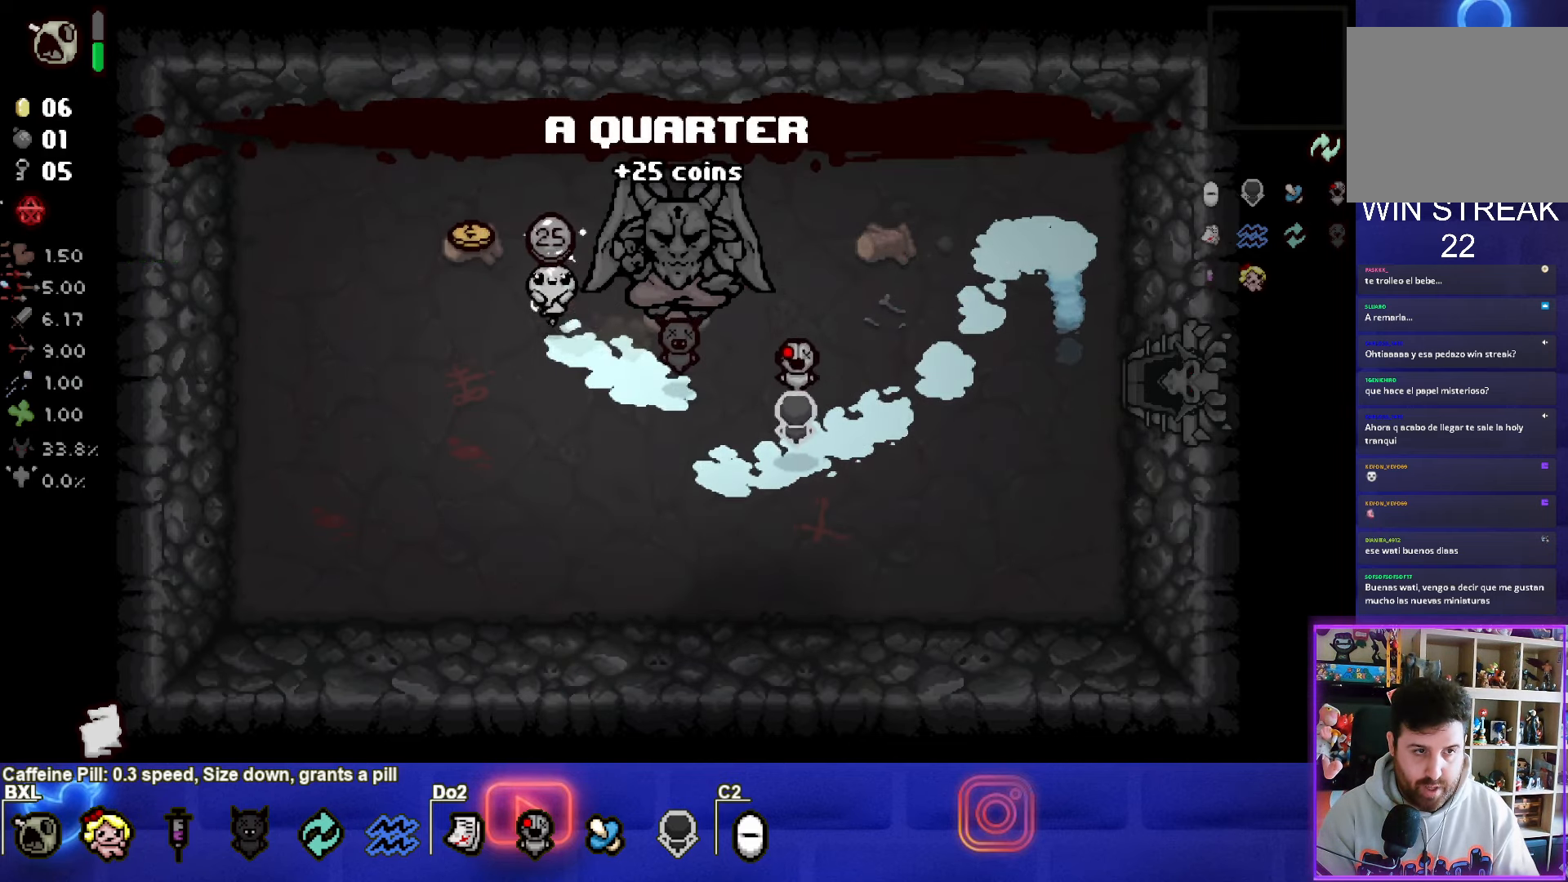
{"buttons": [], "left_stick": "down-right", "events": [[134, "left_stick", "down"], [234, "left_stick", "down-right"]]}
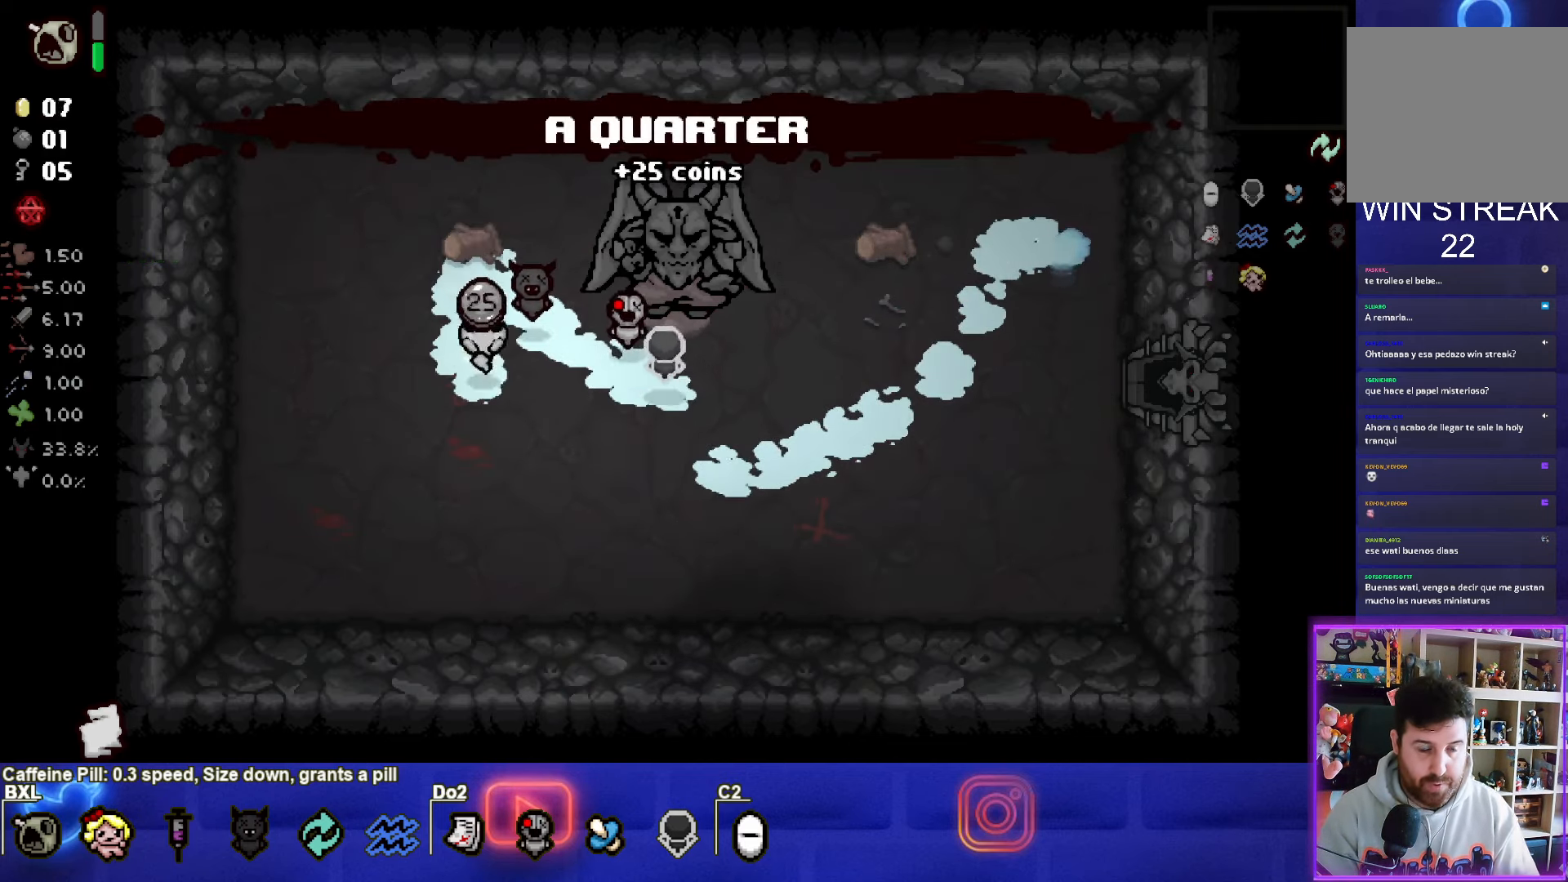
{"buttons": [], "left_stick": "right", "events": [[100, "left_stick", "right"]]}
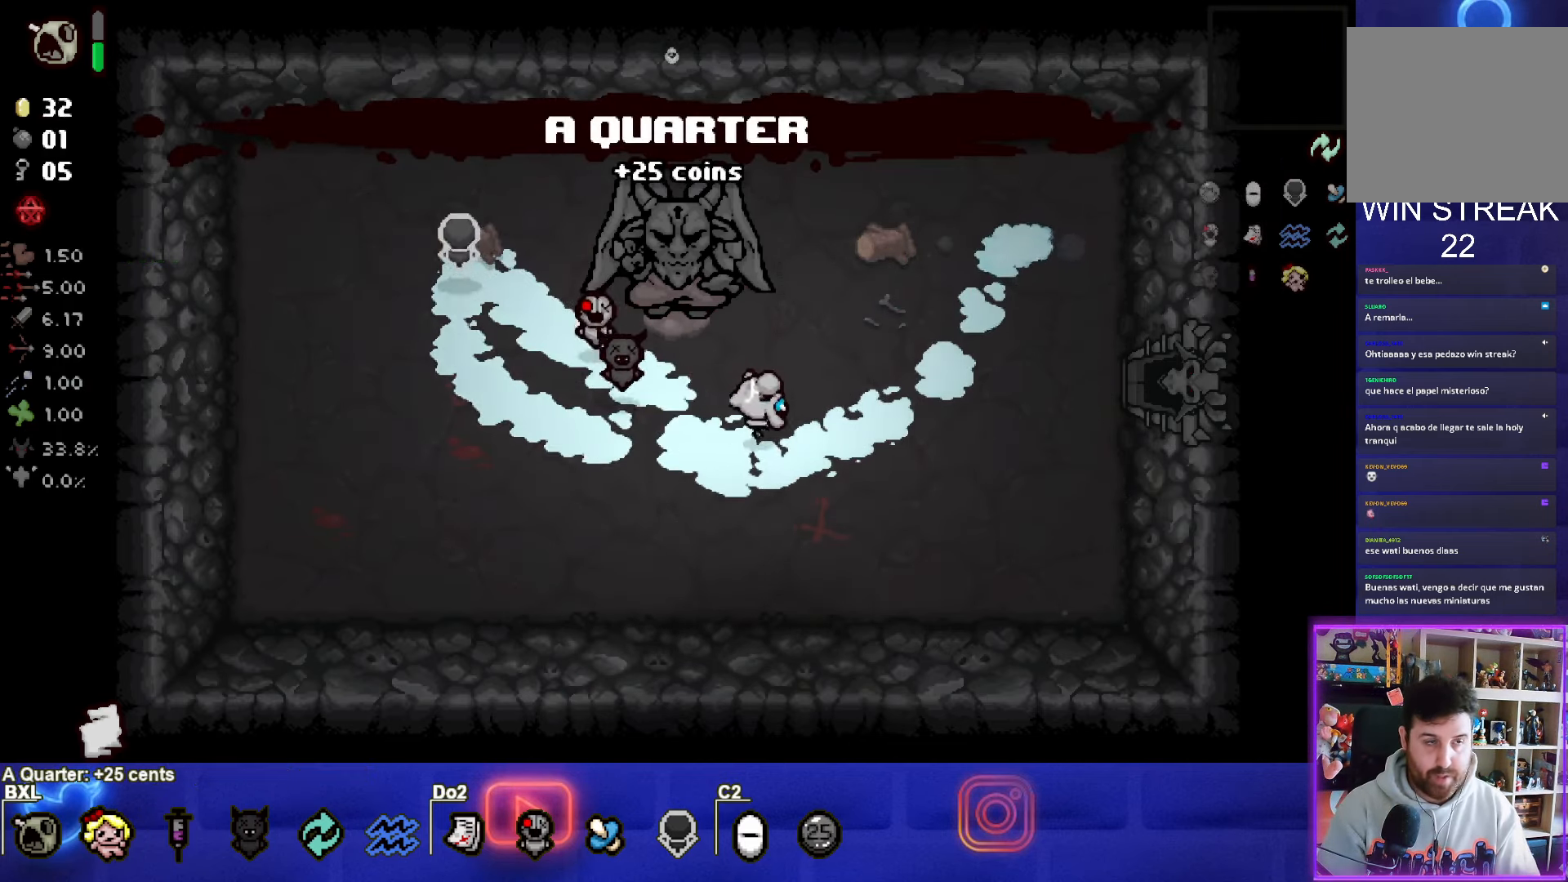
{"buttons": [], "left_stick": "right", "events": []}
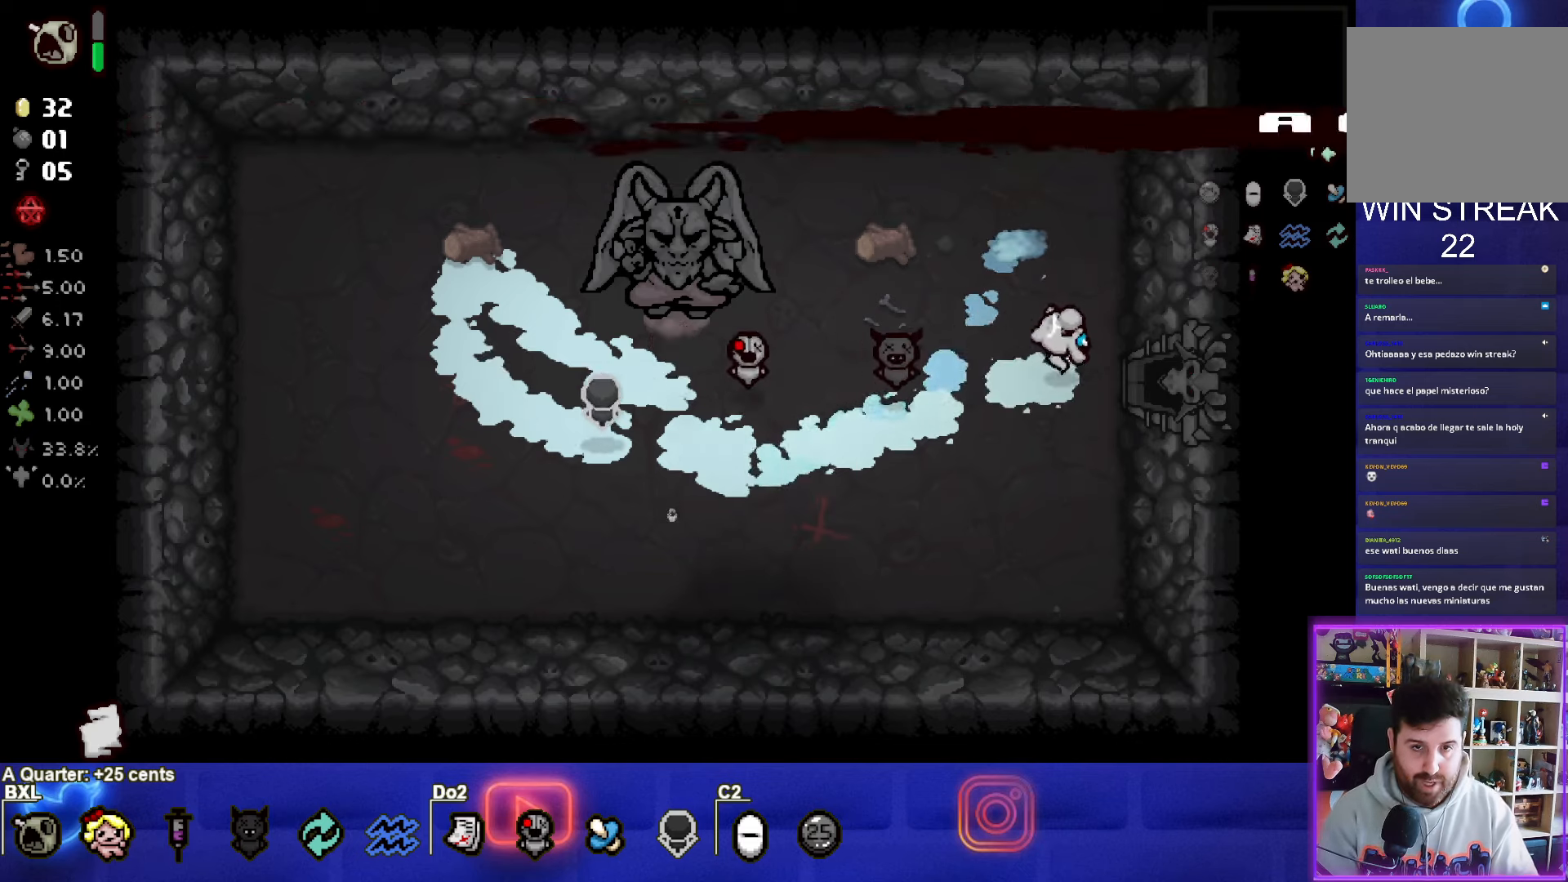
{"buttons": [], "left_stick": "center", "events": [[200, "left_stick", "center"]]}
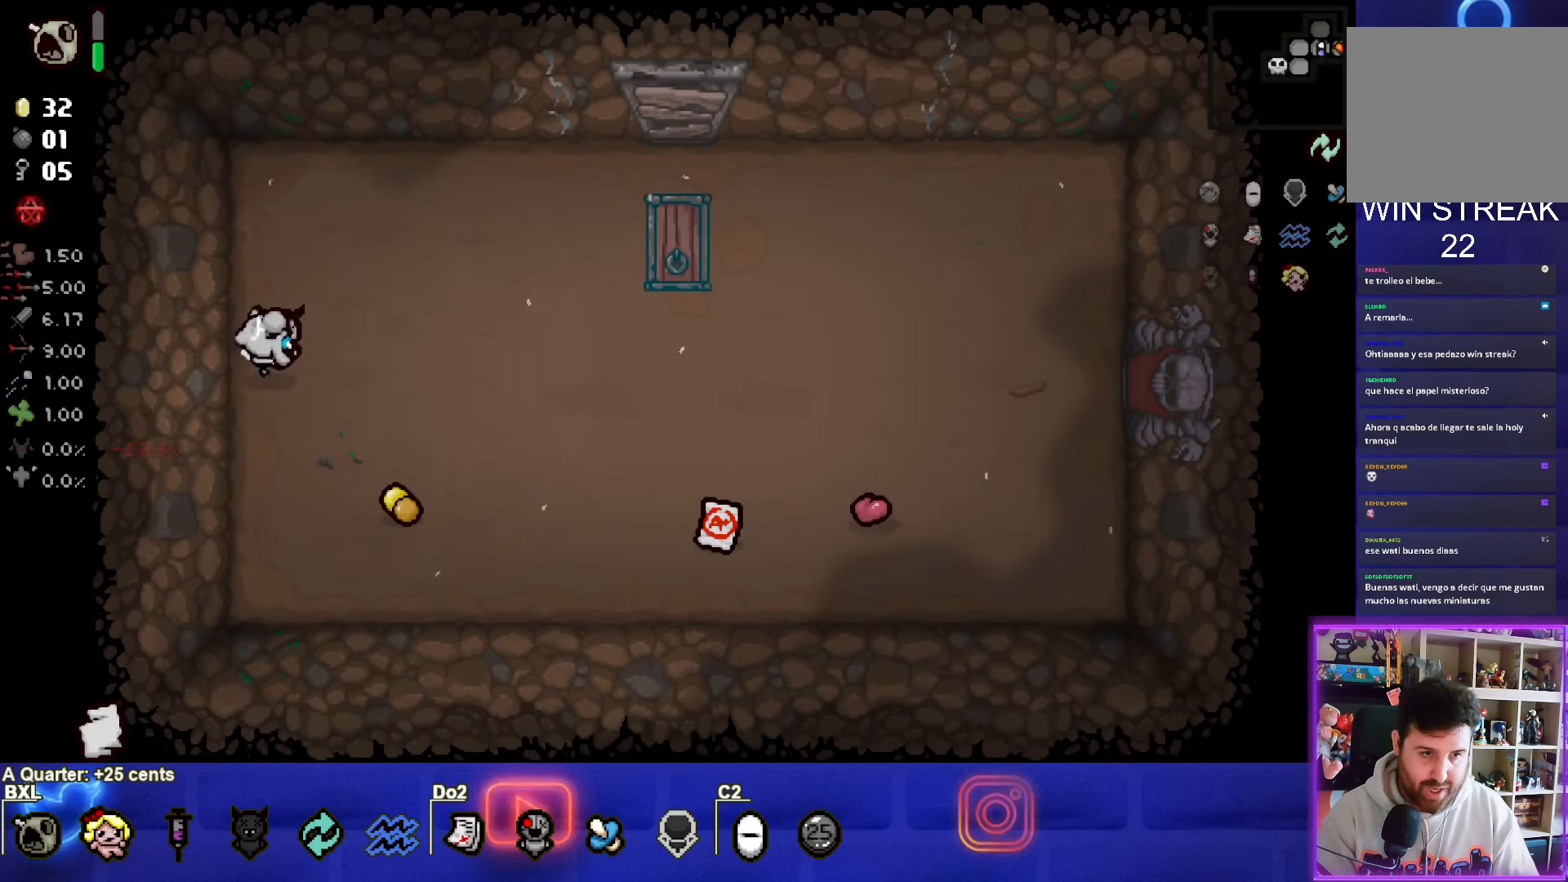
{"buttons": [], "left_stick": "right", "events": [[166, "left_stick", "right"]]}
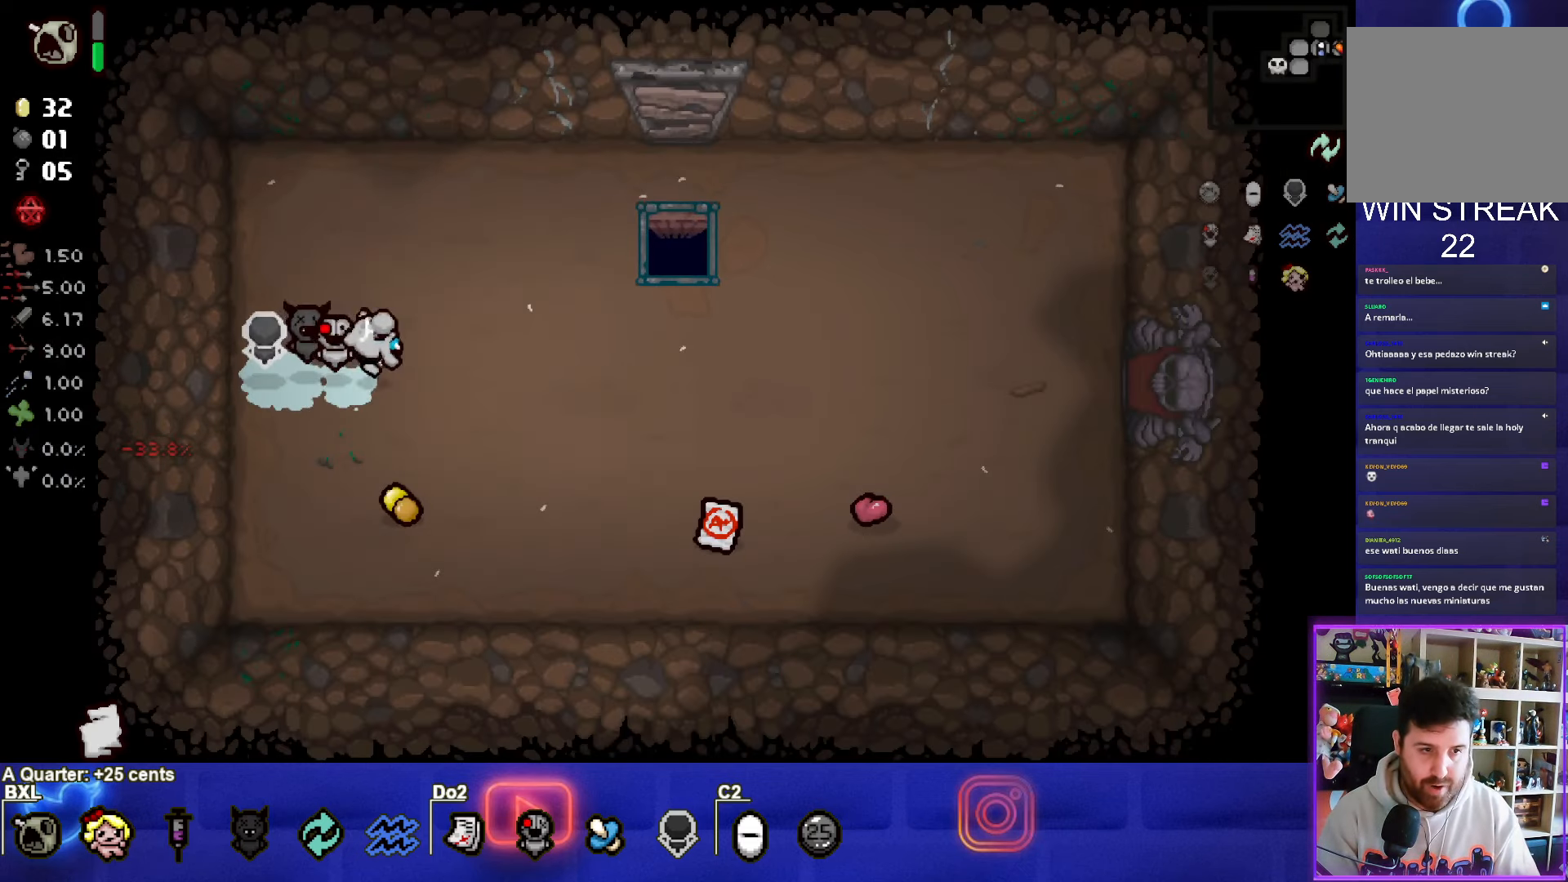
{"buttons": [], "left_stick": "center", "events": [[283, "left_stick", "center"]]}
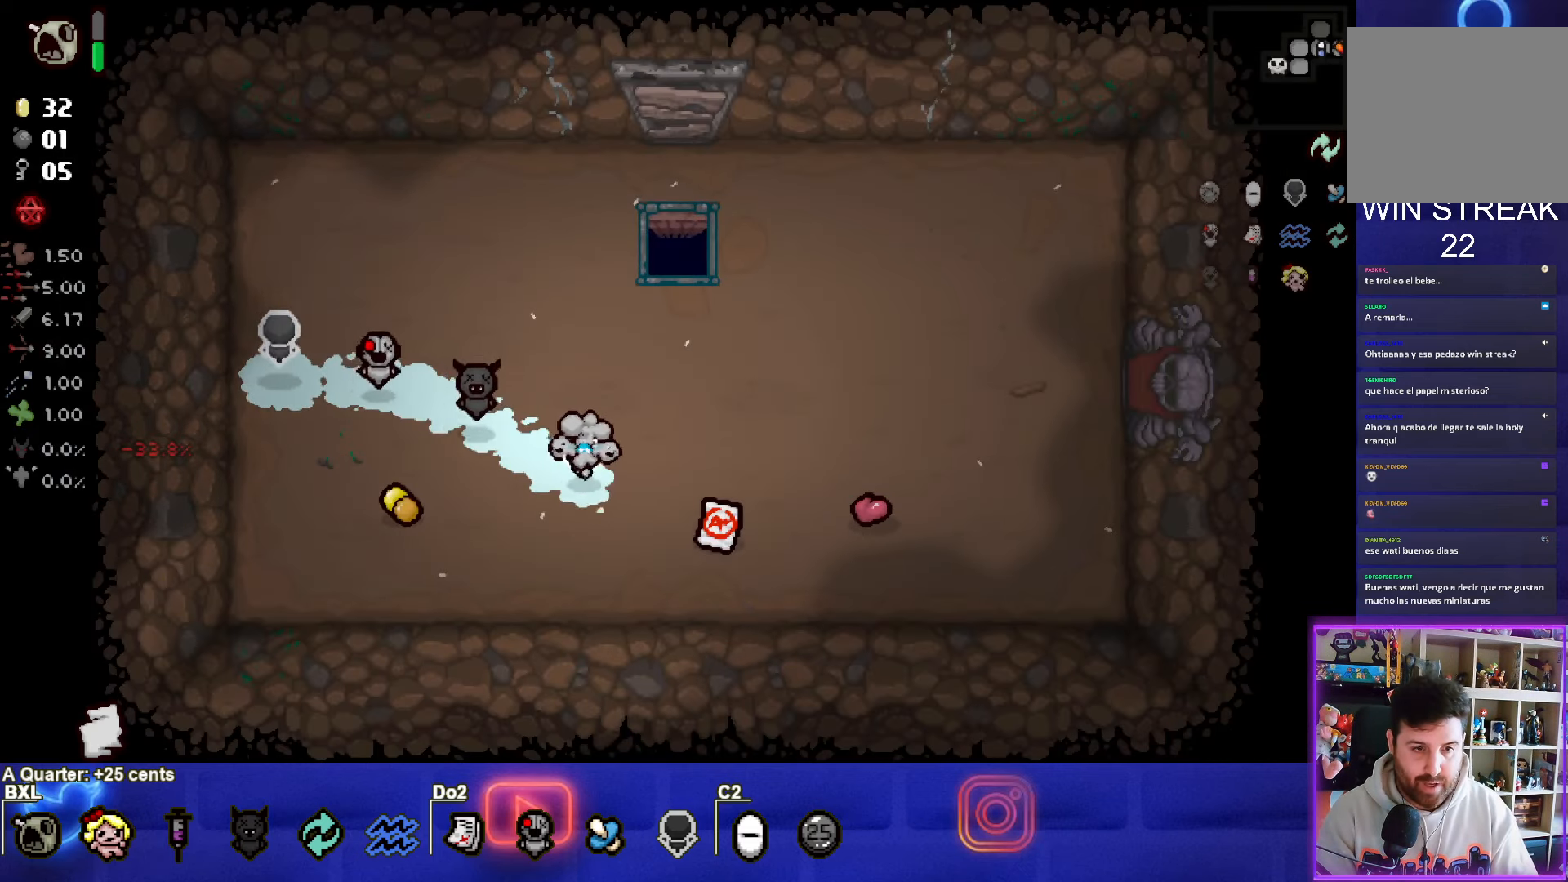
{"buttons": [], "left_stick": "center", "events": []}
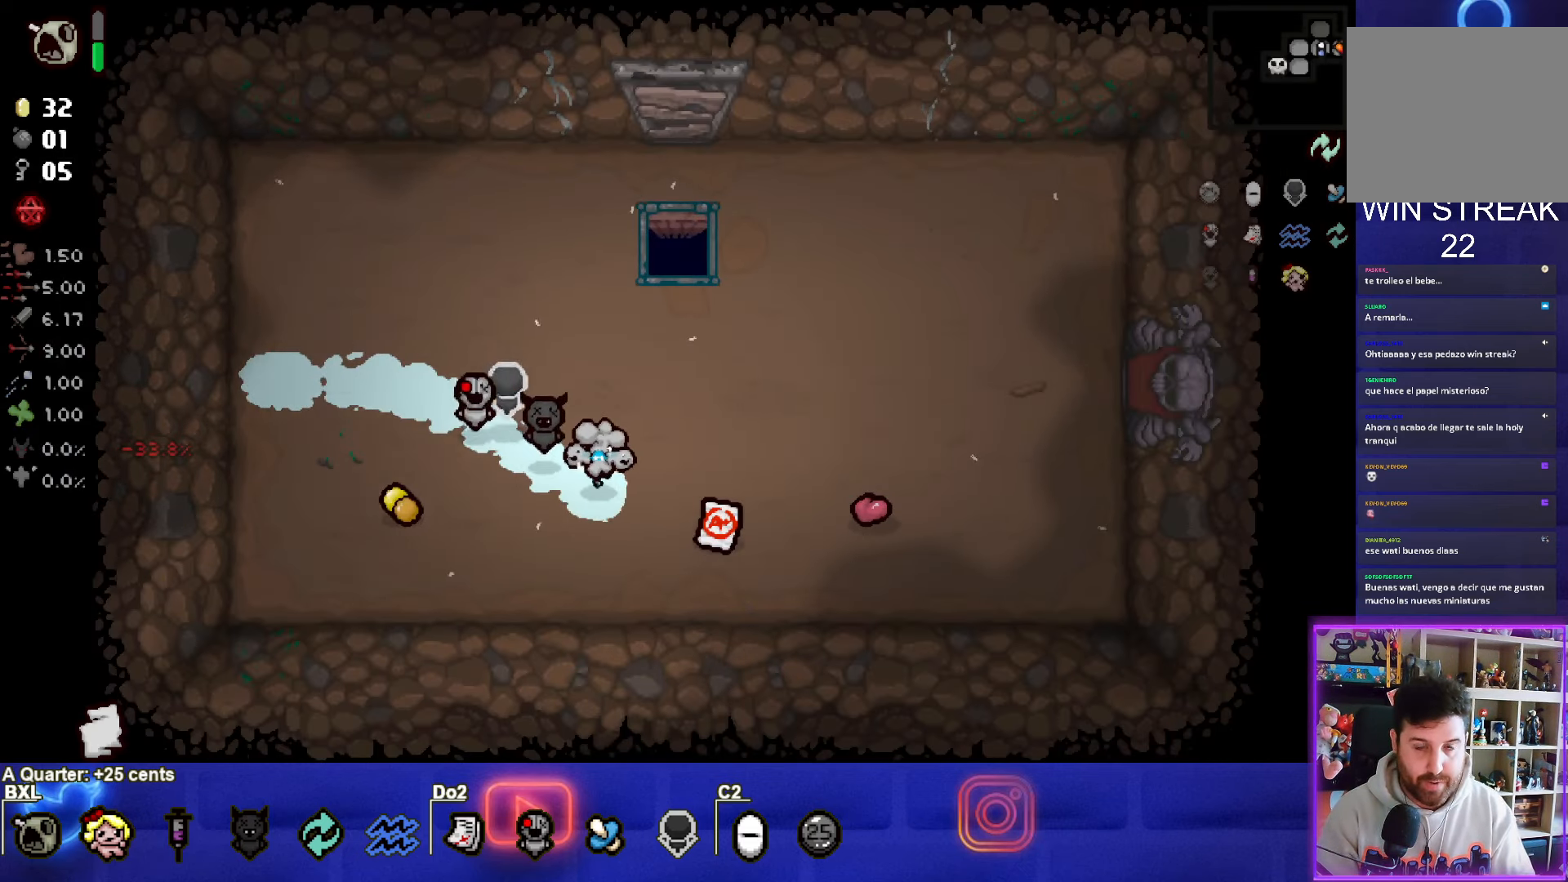
{"buttons": [], "left_stick": "center", "events": []}
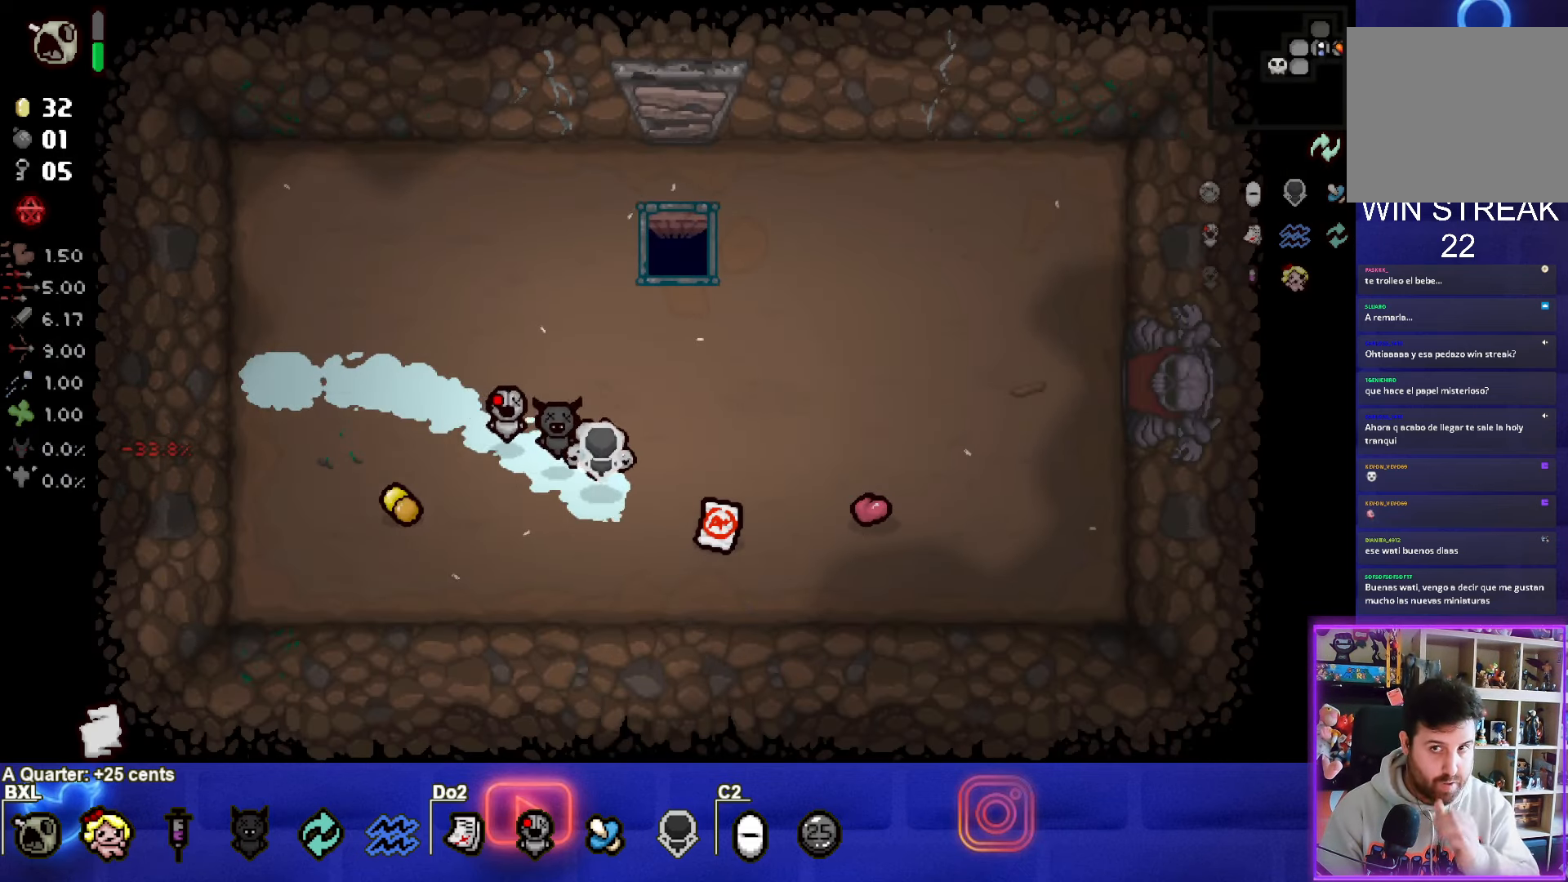
{"buttons": [], "left_stick": "center", "events": []}
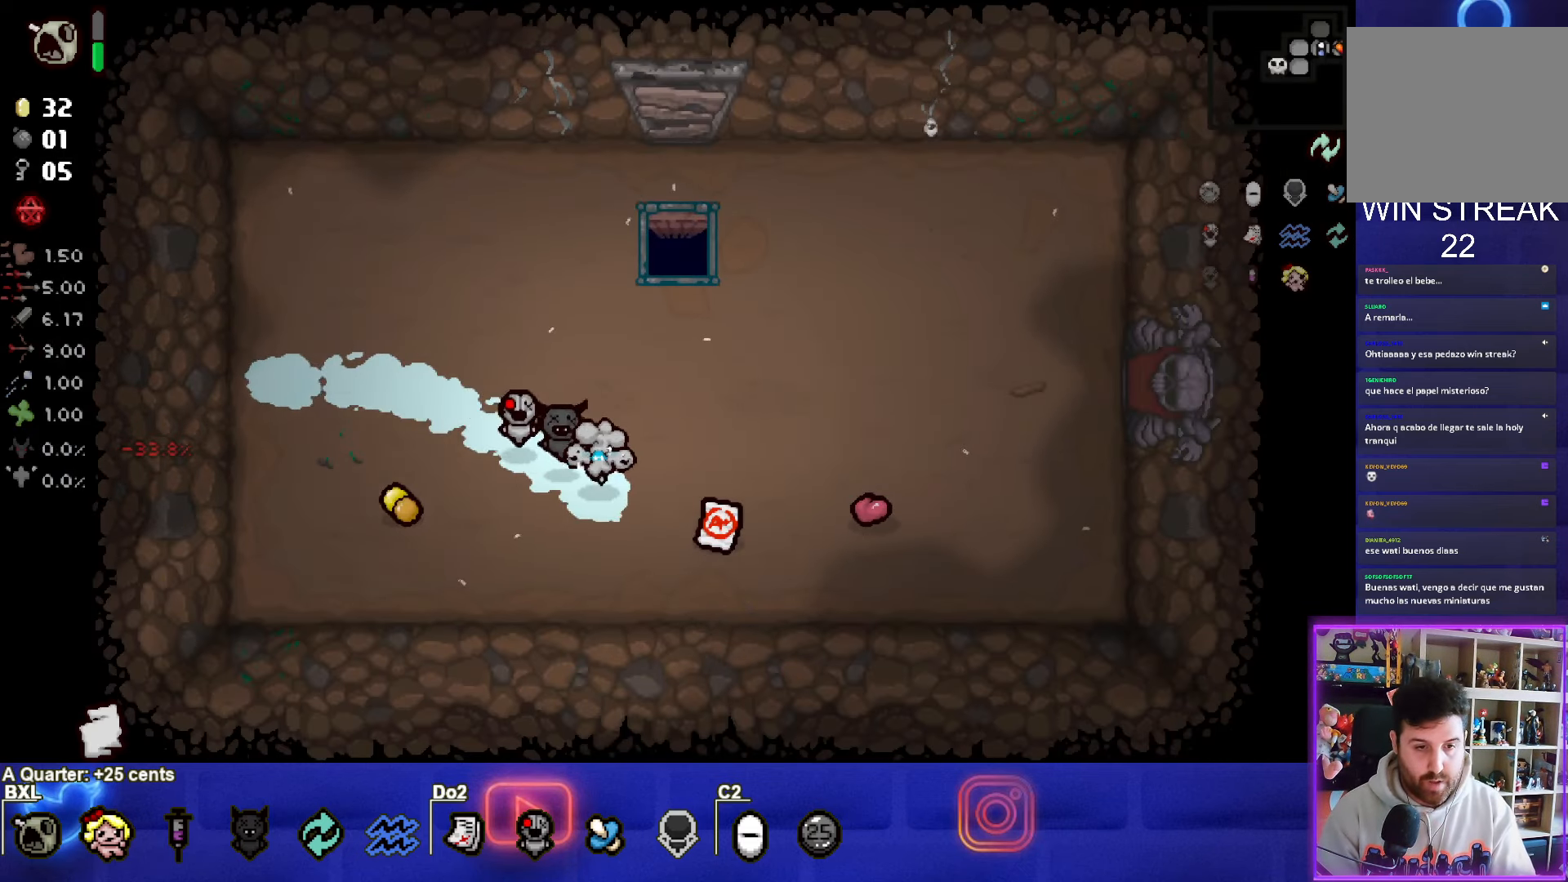
{"buttons": [], "left_stick": "up-right", "events": [[50, "left_stick", "down-right"], [383, "left_stick", "up-right"]]}
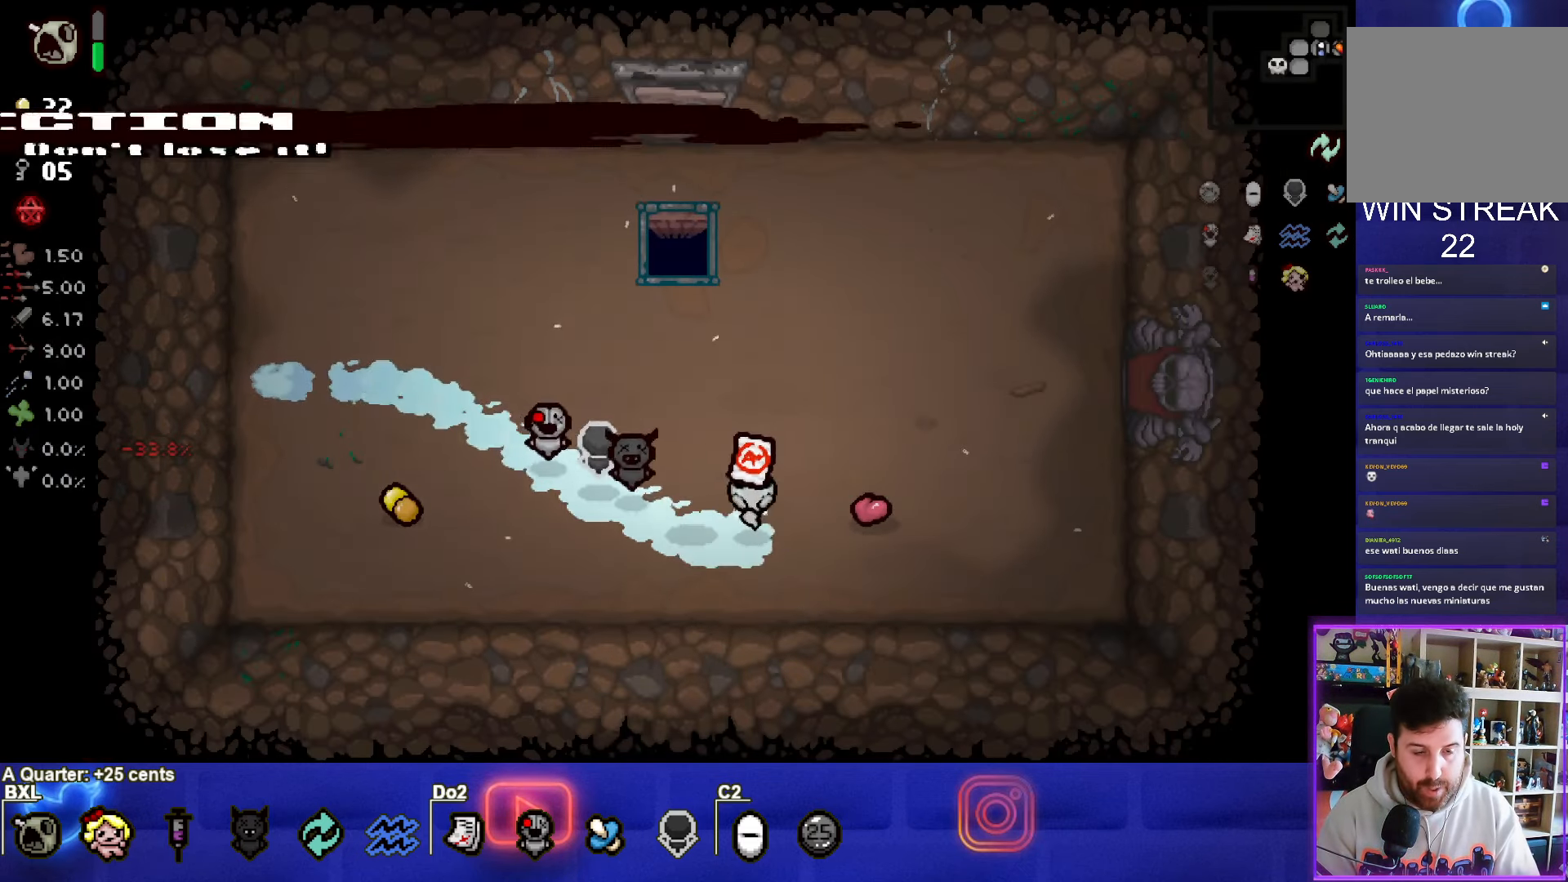
{"buttons": [], "left_stick": "right", "events": [[400, "left_stick", "right"]]}
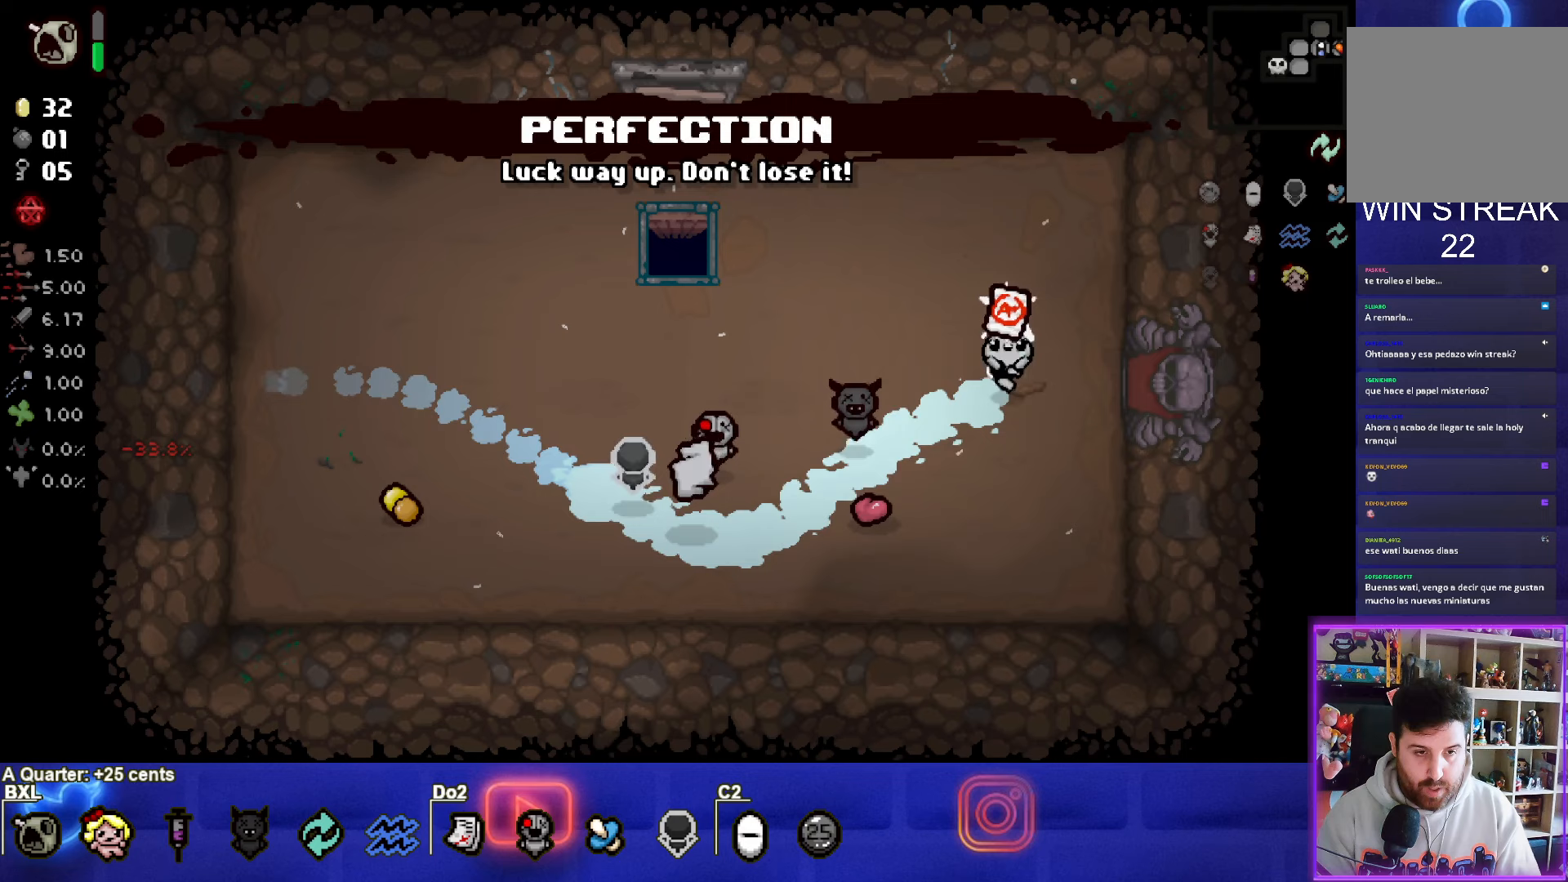
{"buttons": [], "left_stick": "center", "events": [[317, "left_stick", "center"]]}
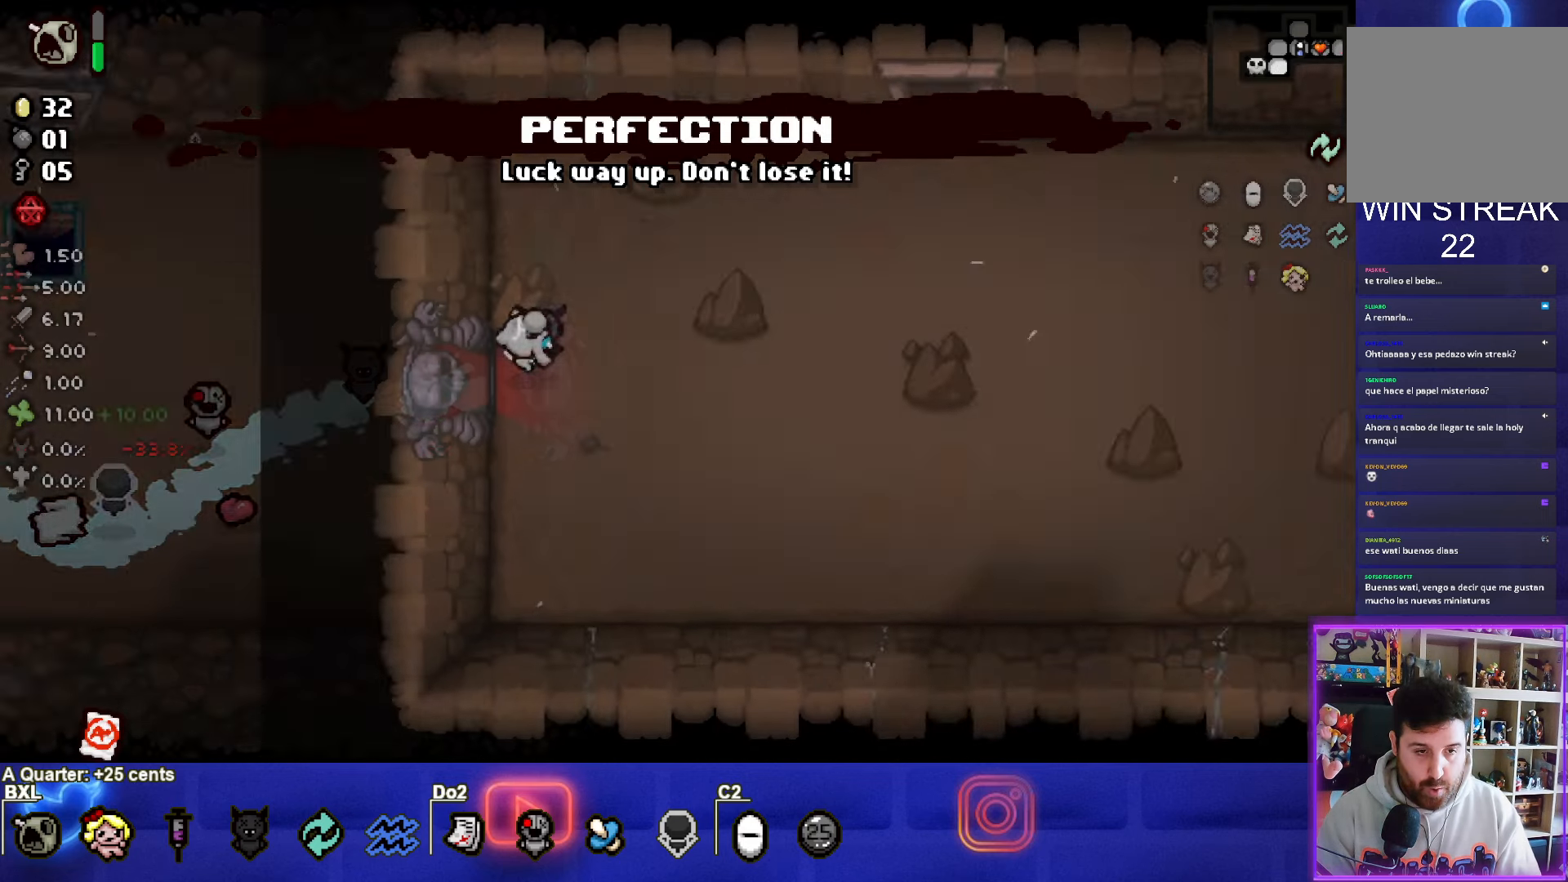
{"buttons": [], "left_stick": "right", "events": [[283, "left_stick", "right"]]}
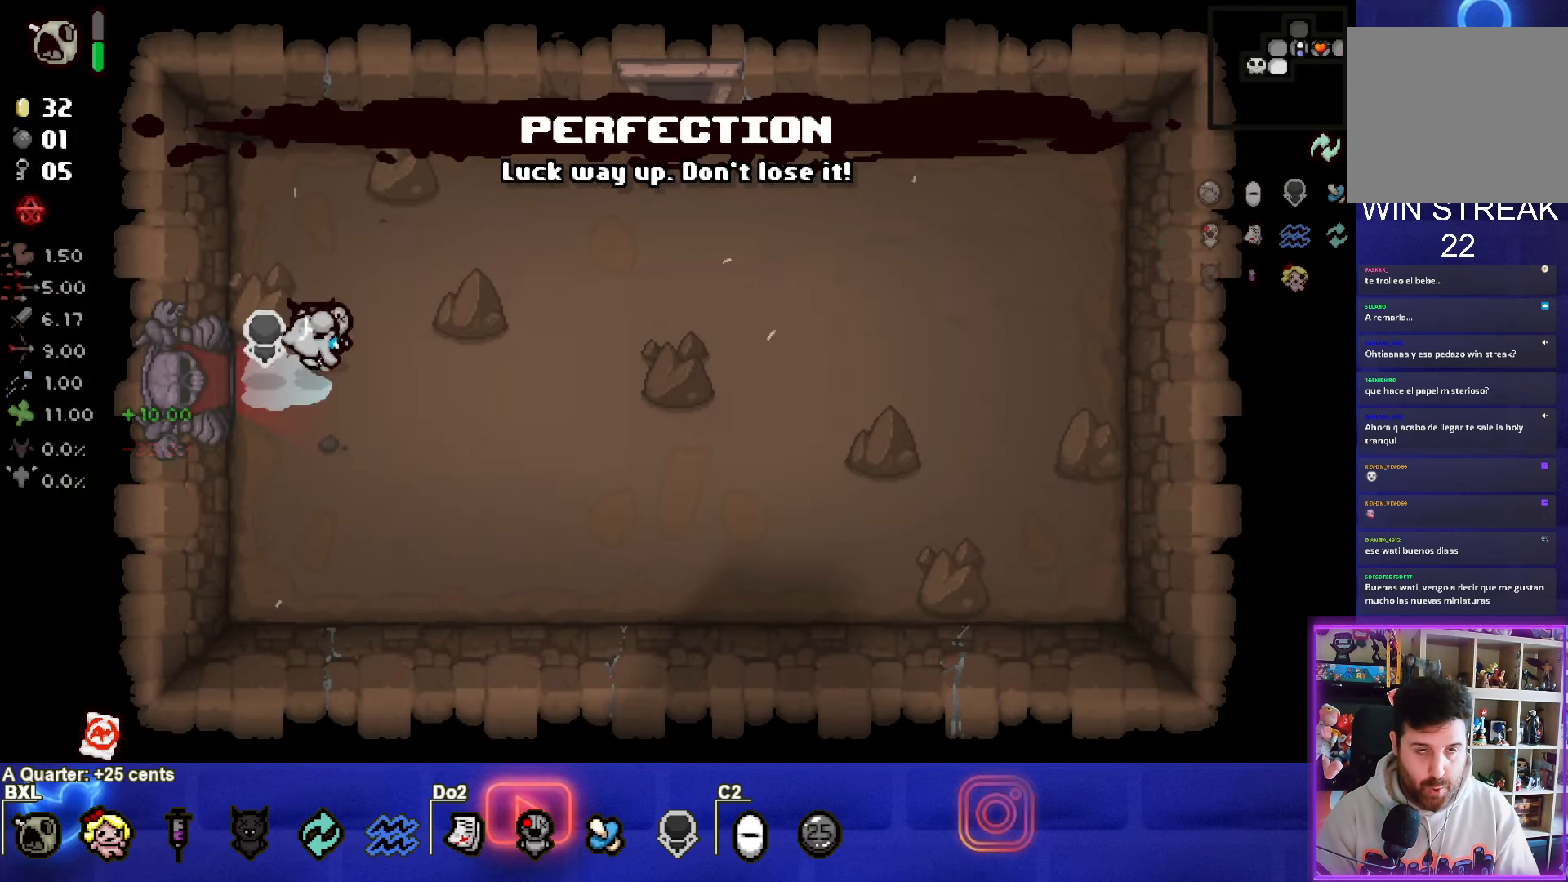
{"buttons": [], "left_stick": "up-right", "events": [[133, "left_stick", "up-right"]]}
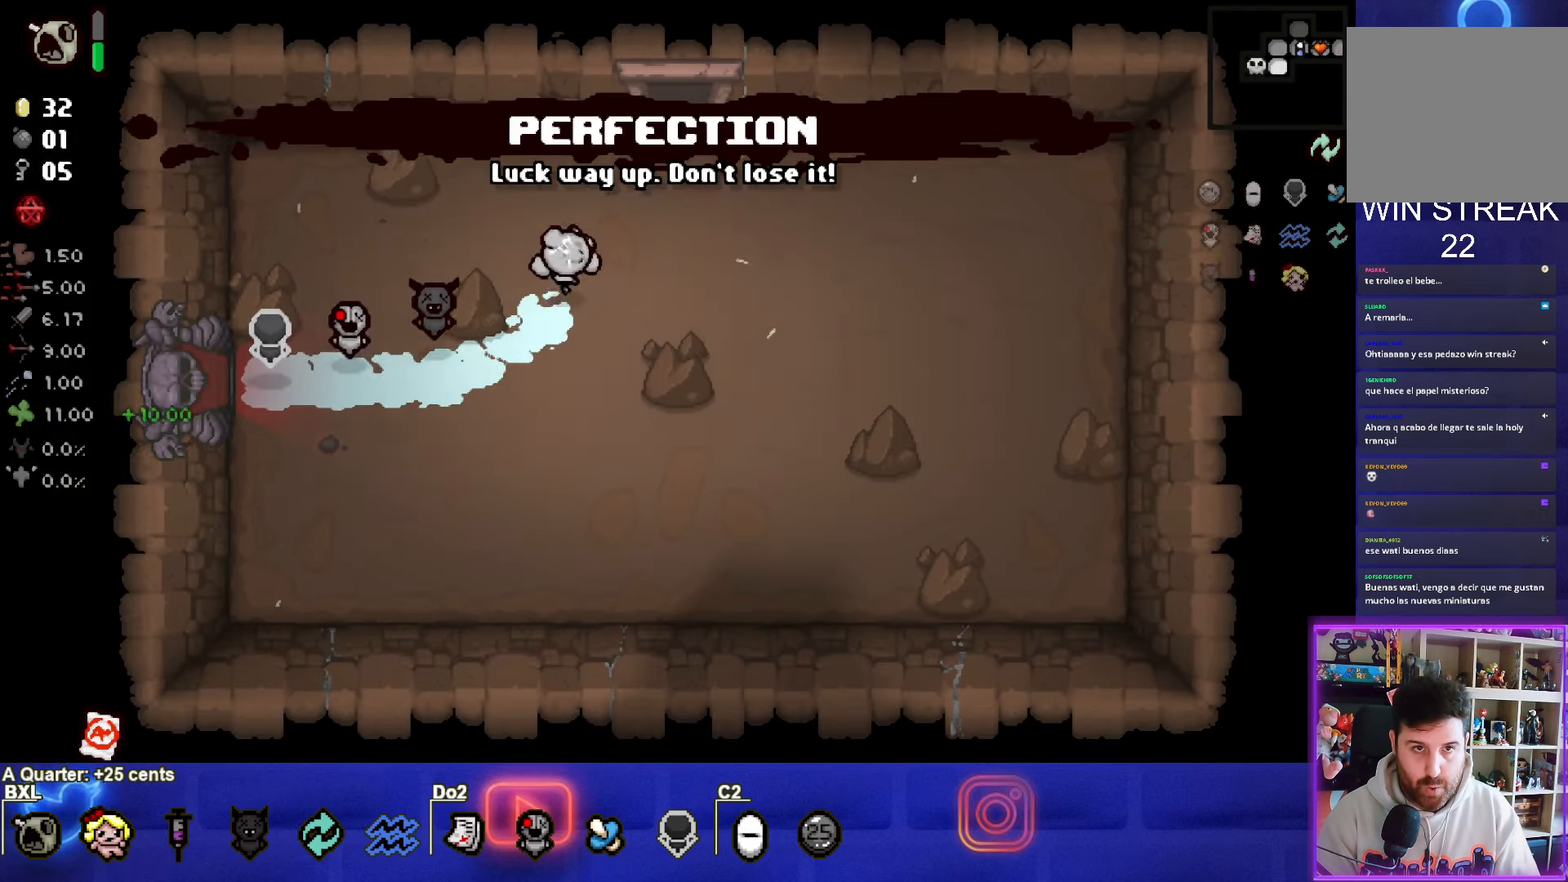
{"buttons": [], "left_stick": "center", "events": [[133, "left_stick", "up"], [417, "left_stick", "center"]]}
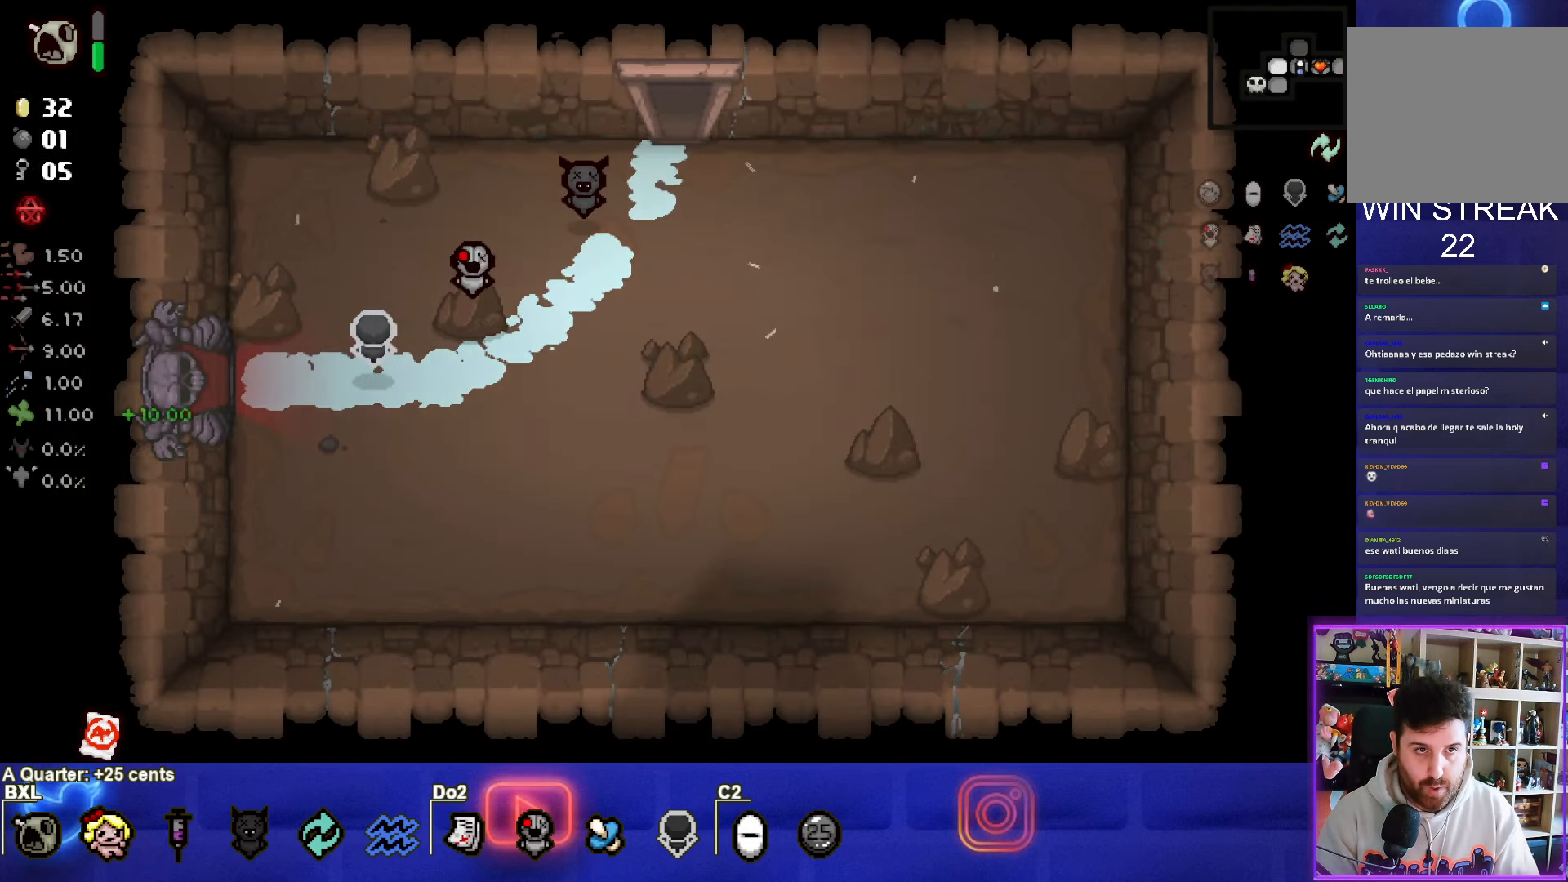
{"buttons": [], "left_stick": "up-right", "events": [[300, "left_stick", "up-right"]]}
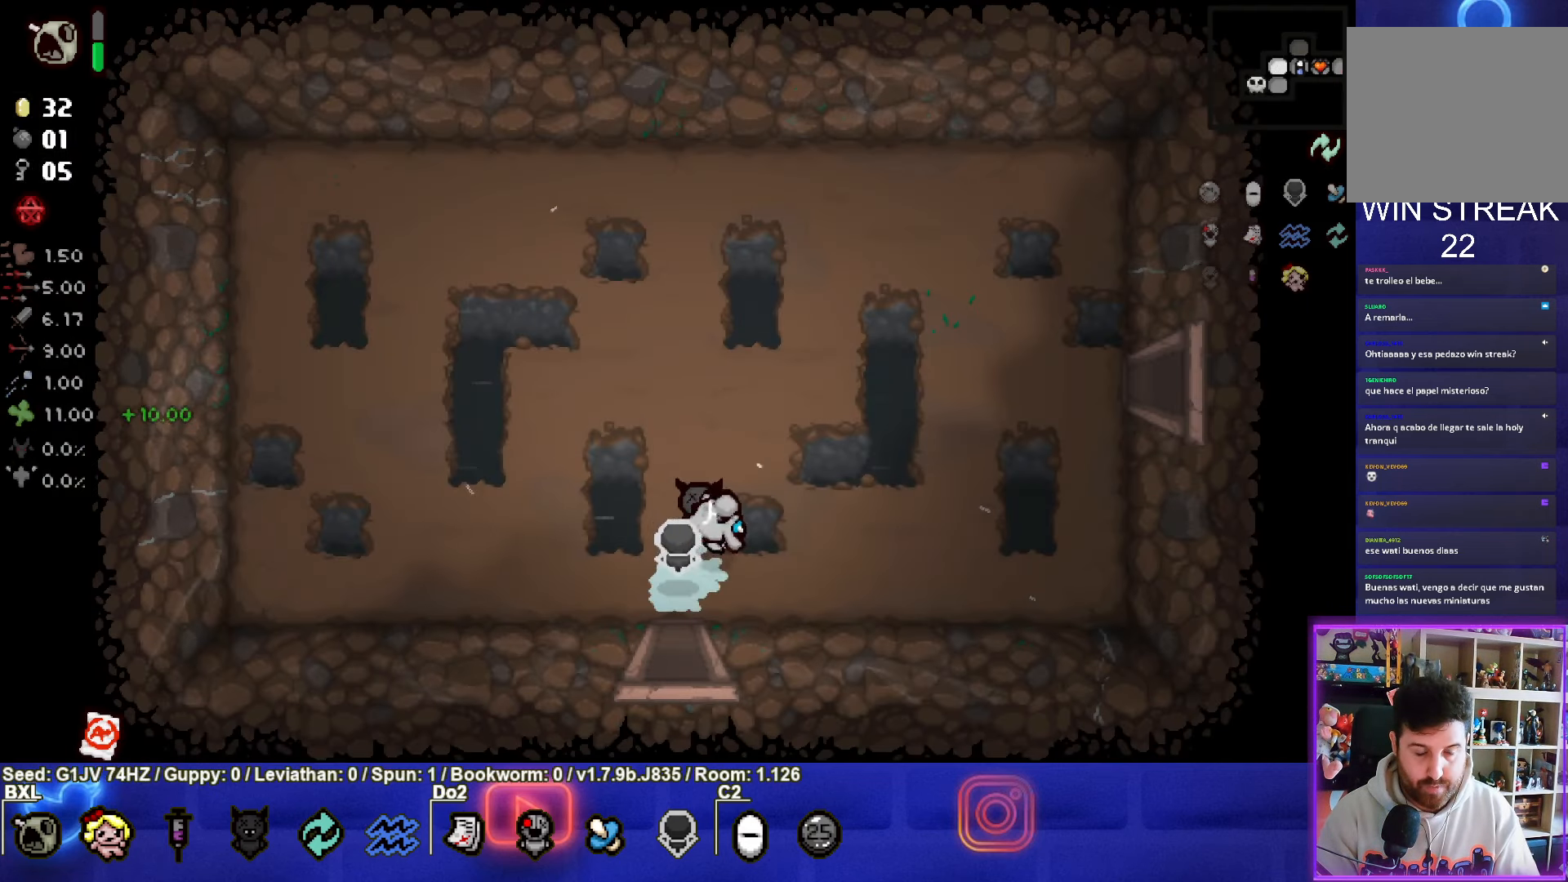
{"buttons": [], "left_stick": "right", "events": [[483, "left_stick", "right"]]}
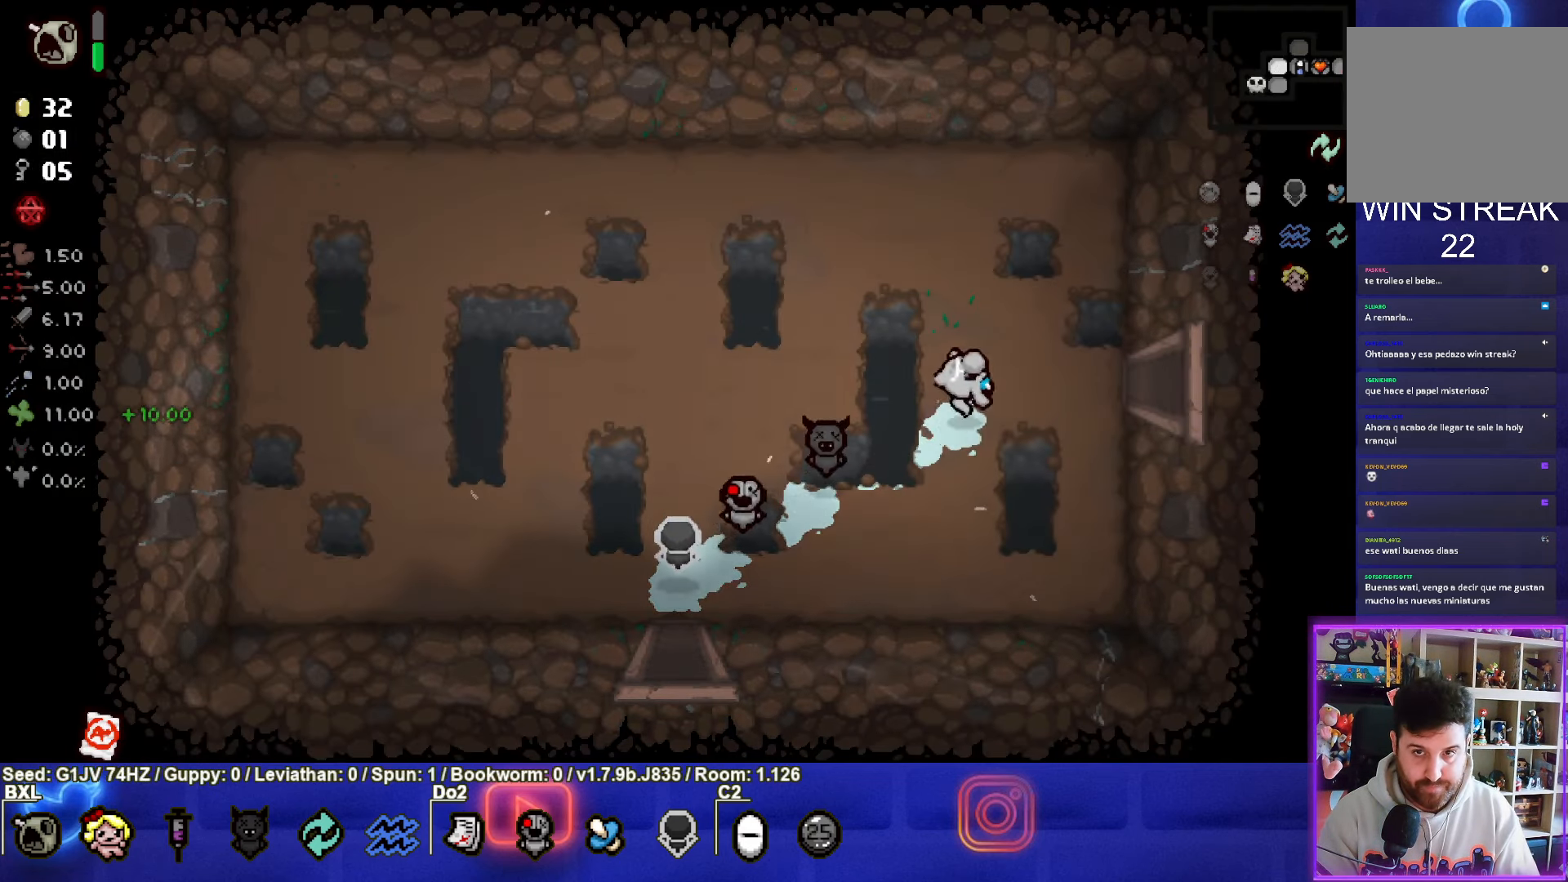
{"buttons": [], "left_stick": "center", "events": [[383, "left_stick", "center"]]}
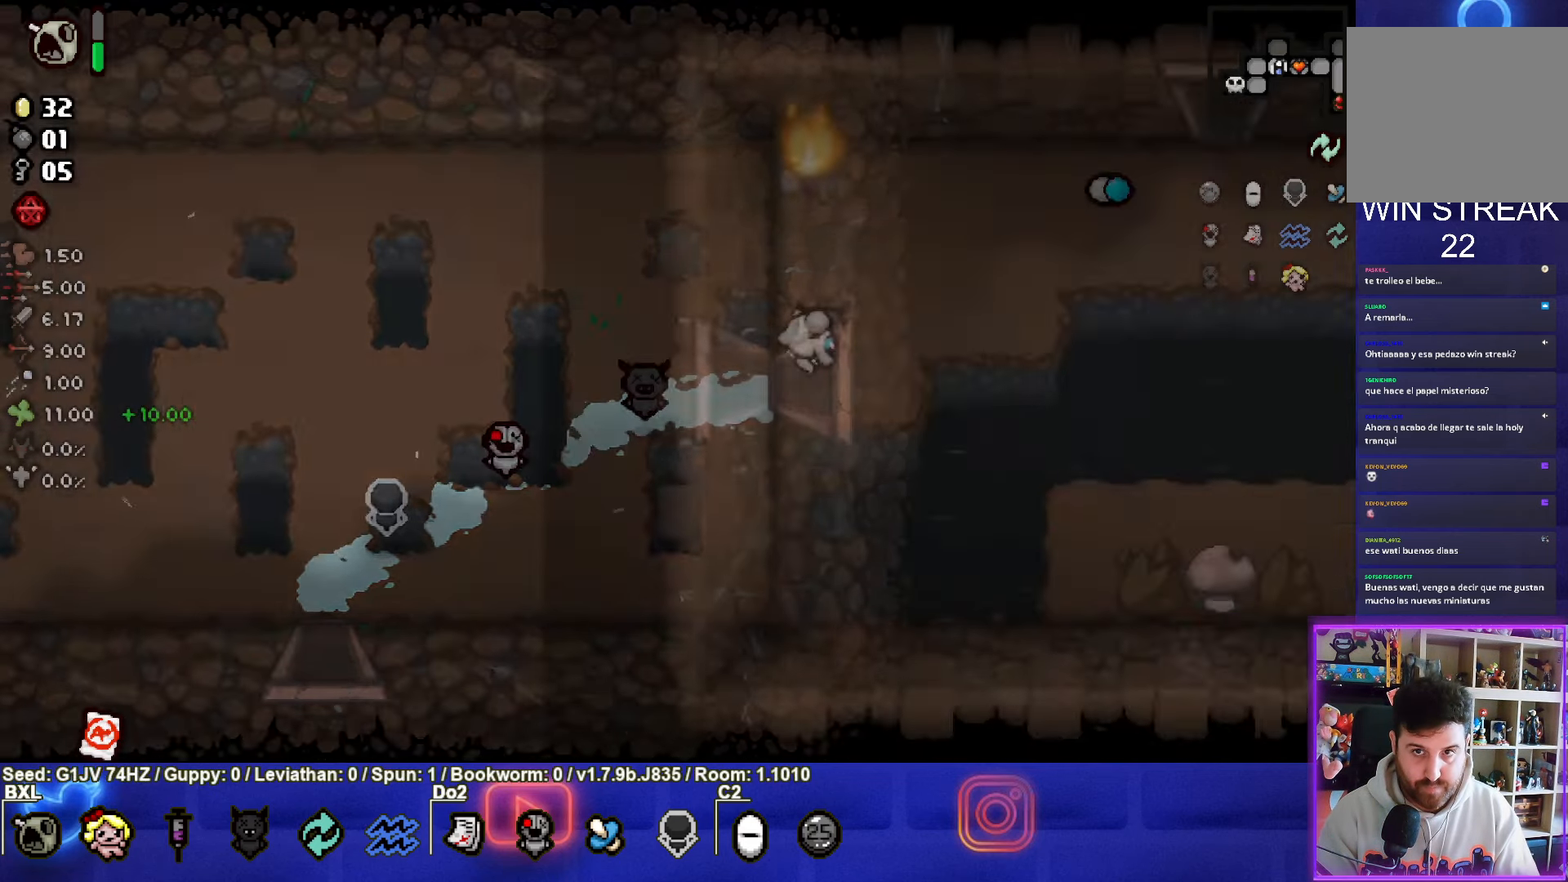
{"buttons": [], "left_stick": "right", "events": [[483, "left_stick", "right"]]}
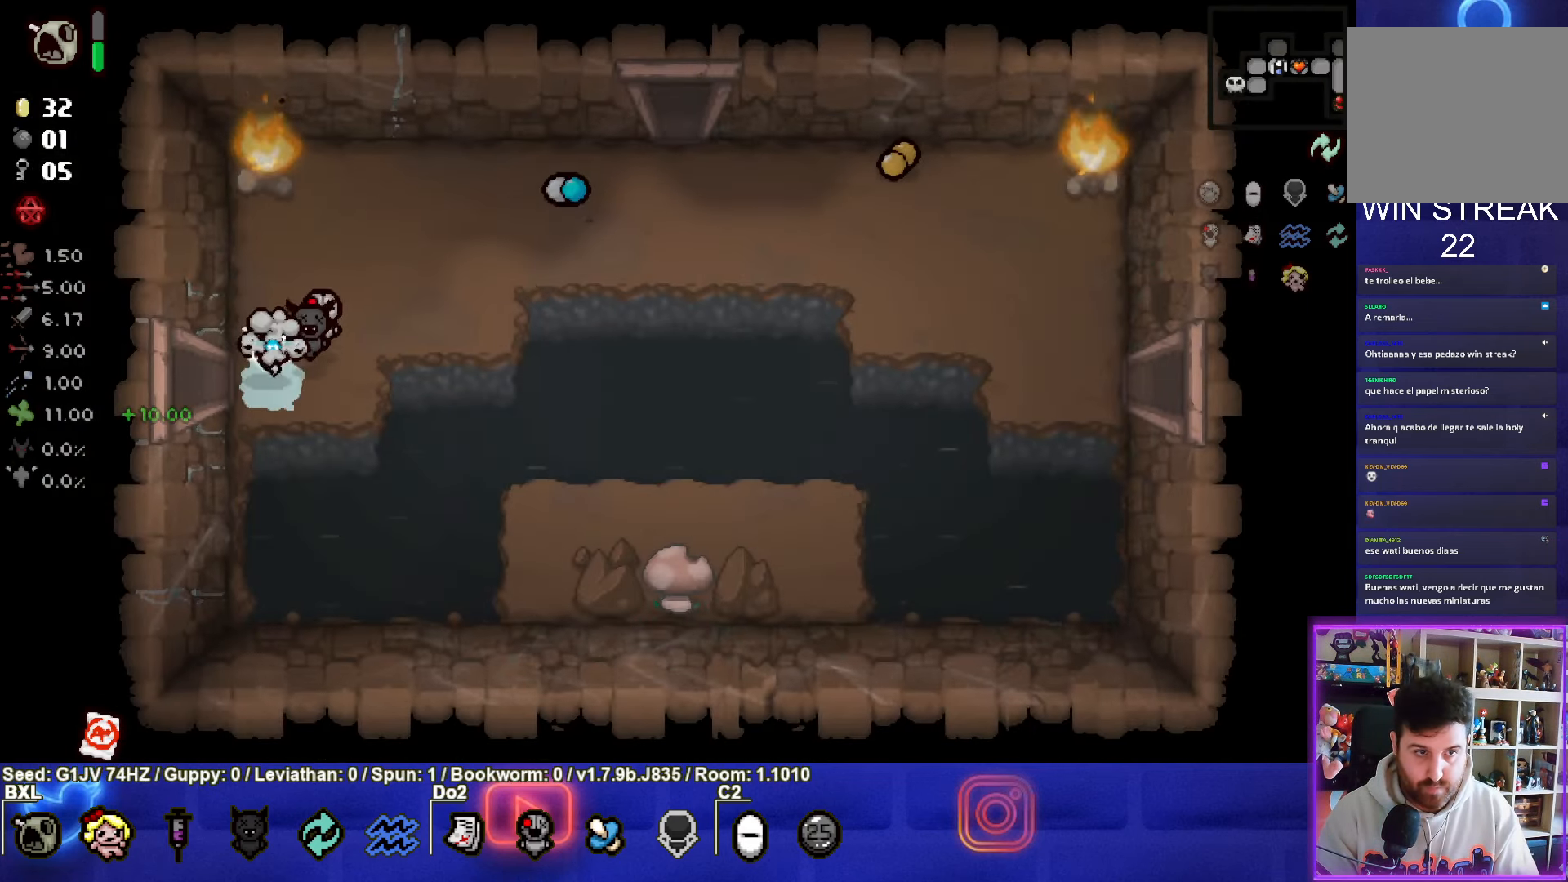
{"buttons": [], "left_stick": "right", "events": []}
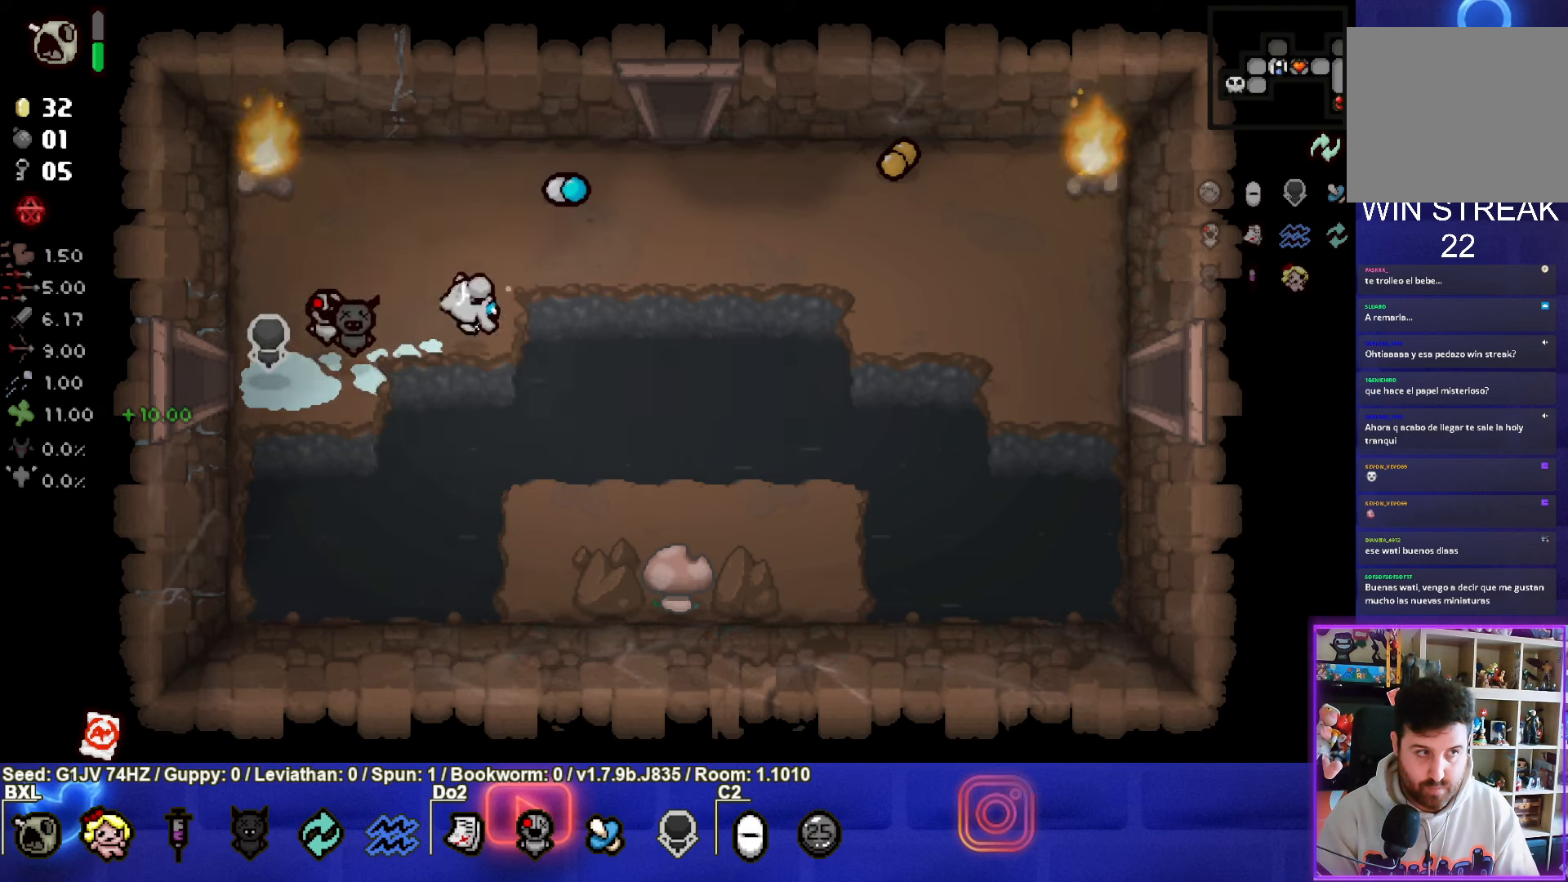
{"buttons": [], "left_stick": "center", "events": [[200, "left_stick", "center"]]}